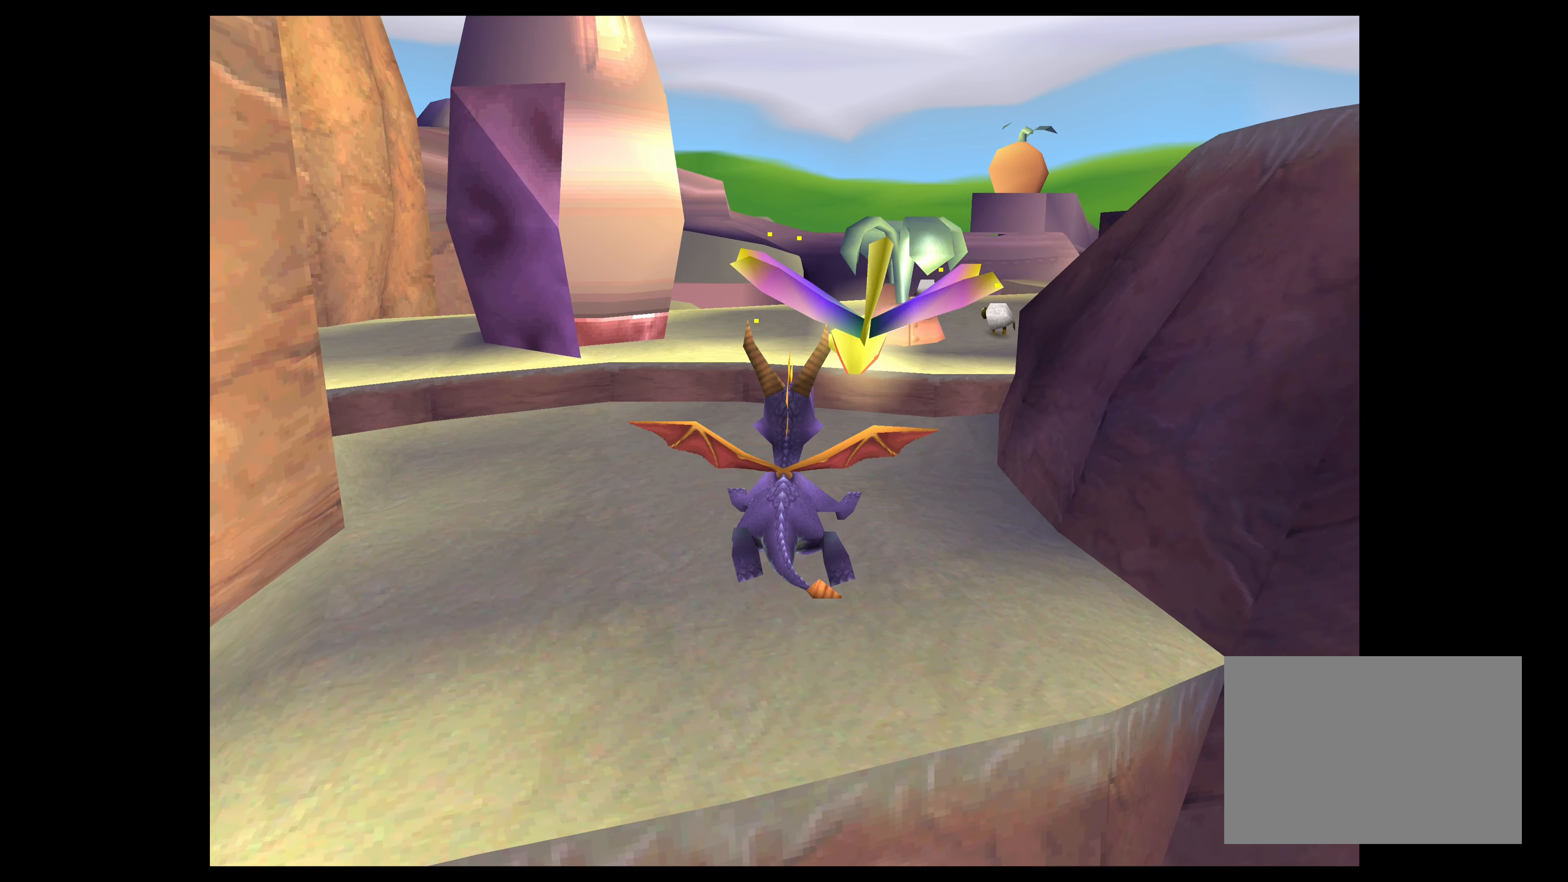
Gameplay with a controller (PlayStation layout); each line is a JSON object with the inputs held at the frame after it. "events" lists button and stick changes between this image and that frame as [ms after this image, input, new state], when the widget could be followed in between. Not read: L2 L3 R2 R3.
{"buttons": ["SQUARE"], "left_stick": "up", "right_stick": "center", "events": [[50, "left_stick", "up"], [150, "CROSS", "up"], [367, "SQUARE", "down"]]}
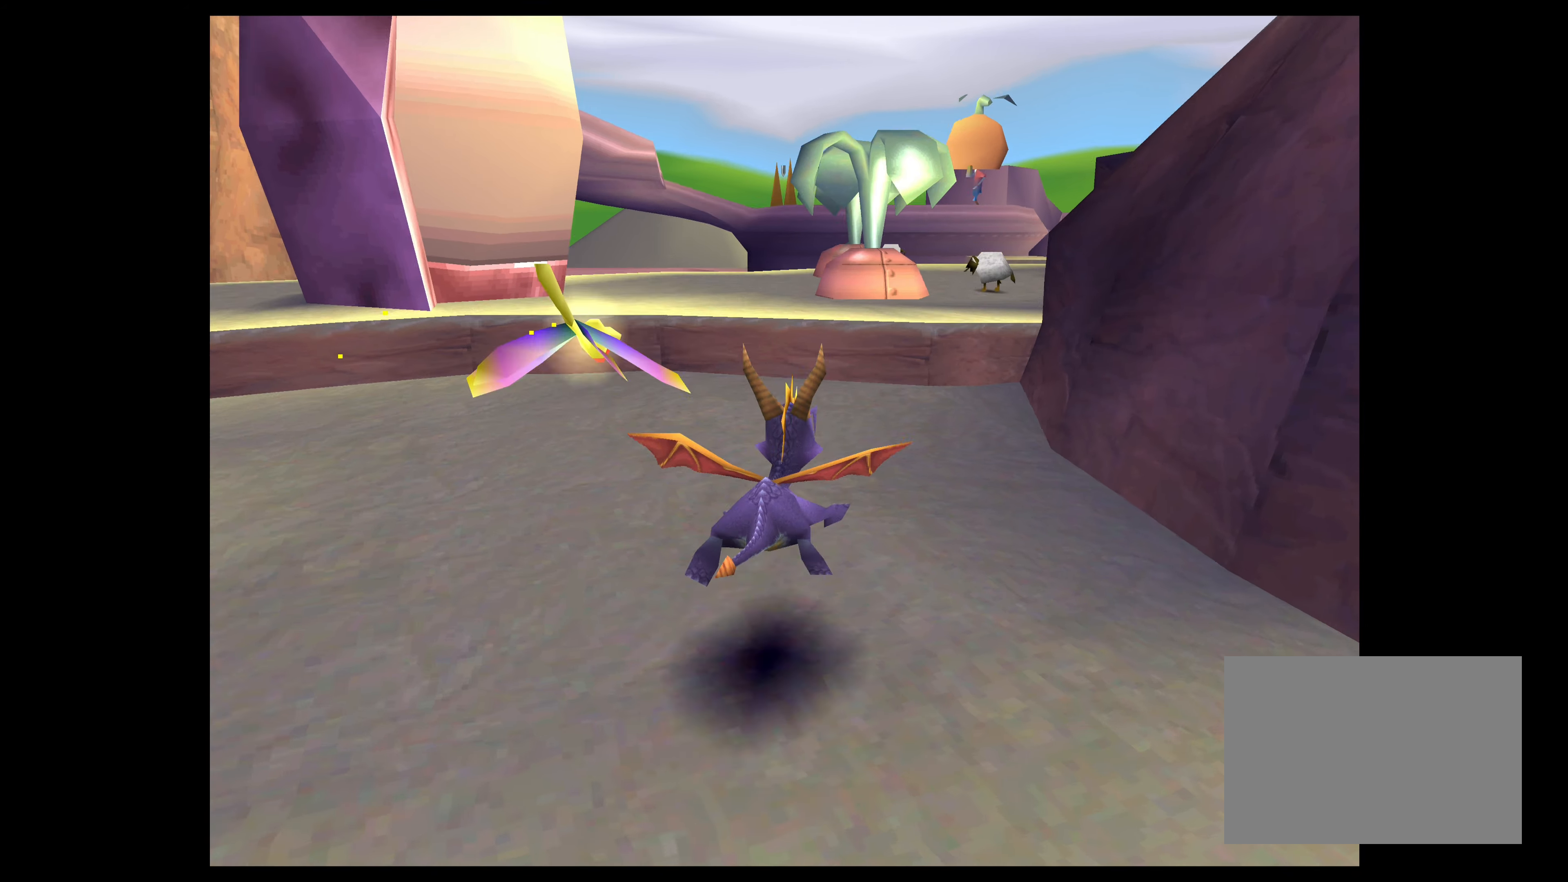
{"buttons": ["CROSS"], "left_stick": "up", "right_stick": "center", "events": [[300, "SQUARE", "up"], [467, "CROSS", "down"]]}
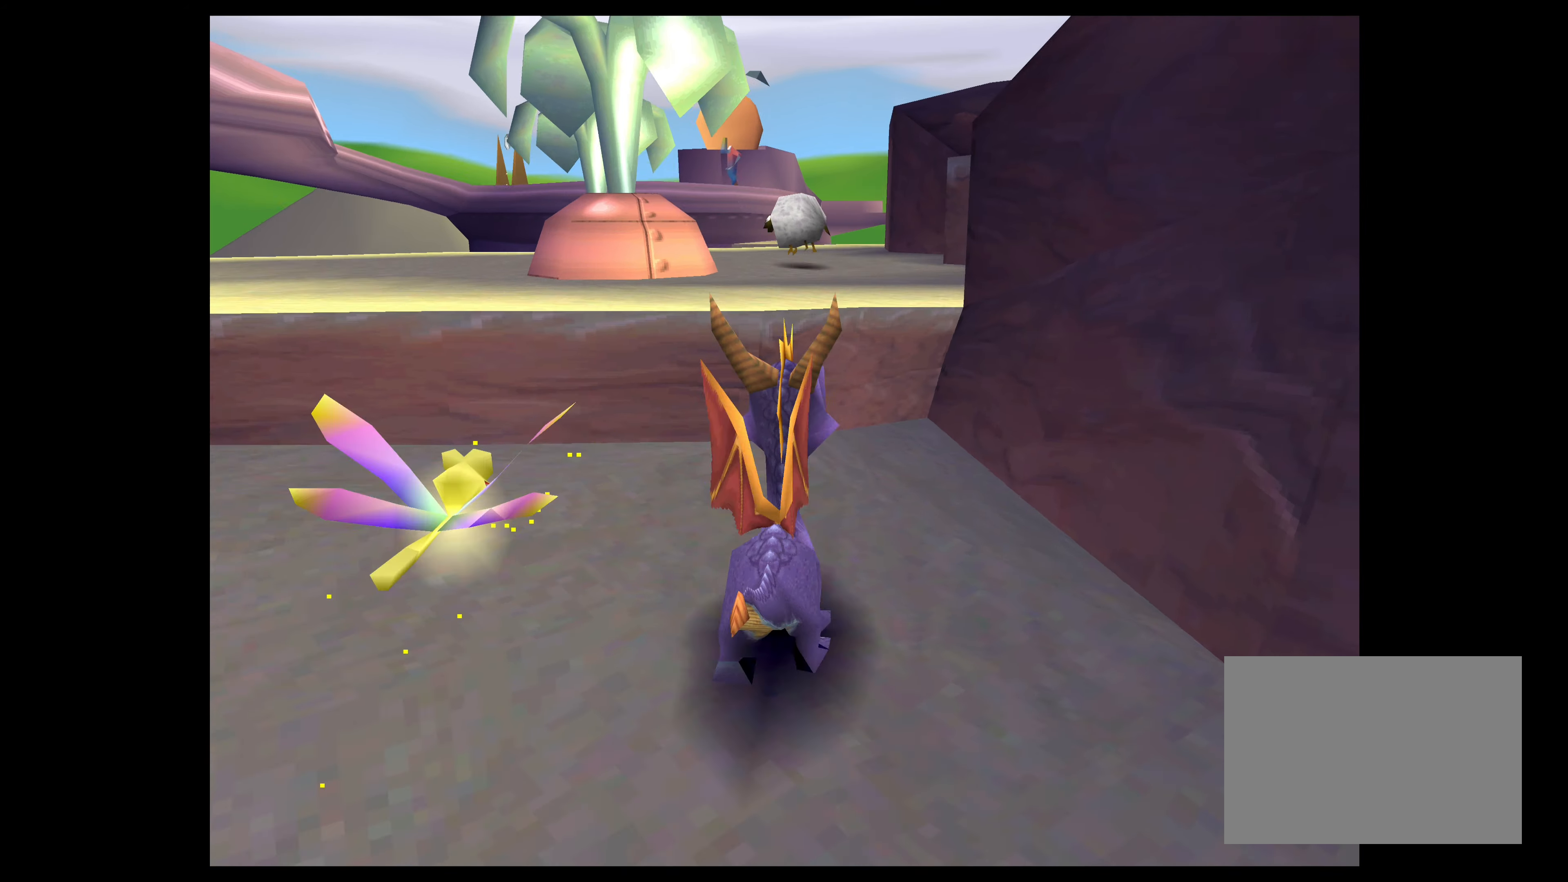
{"buttons": ["SQUARE"], "left_stick": "up", "right_stick": "center", "events": [[250, "CROSS", "up"], [383, "SQUARE", "down"]]}
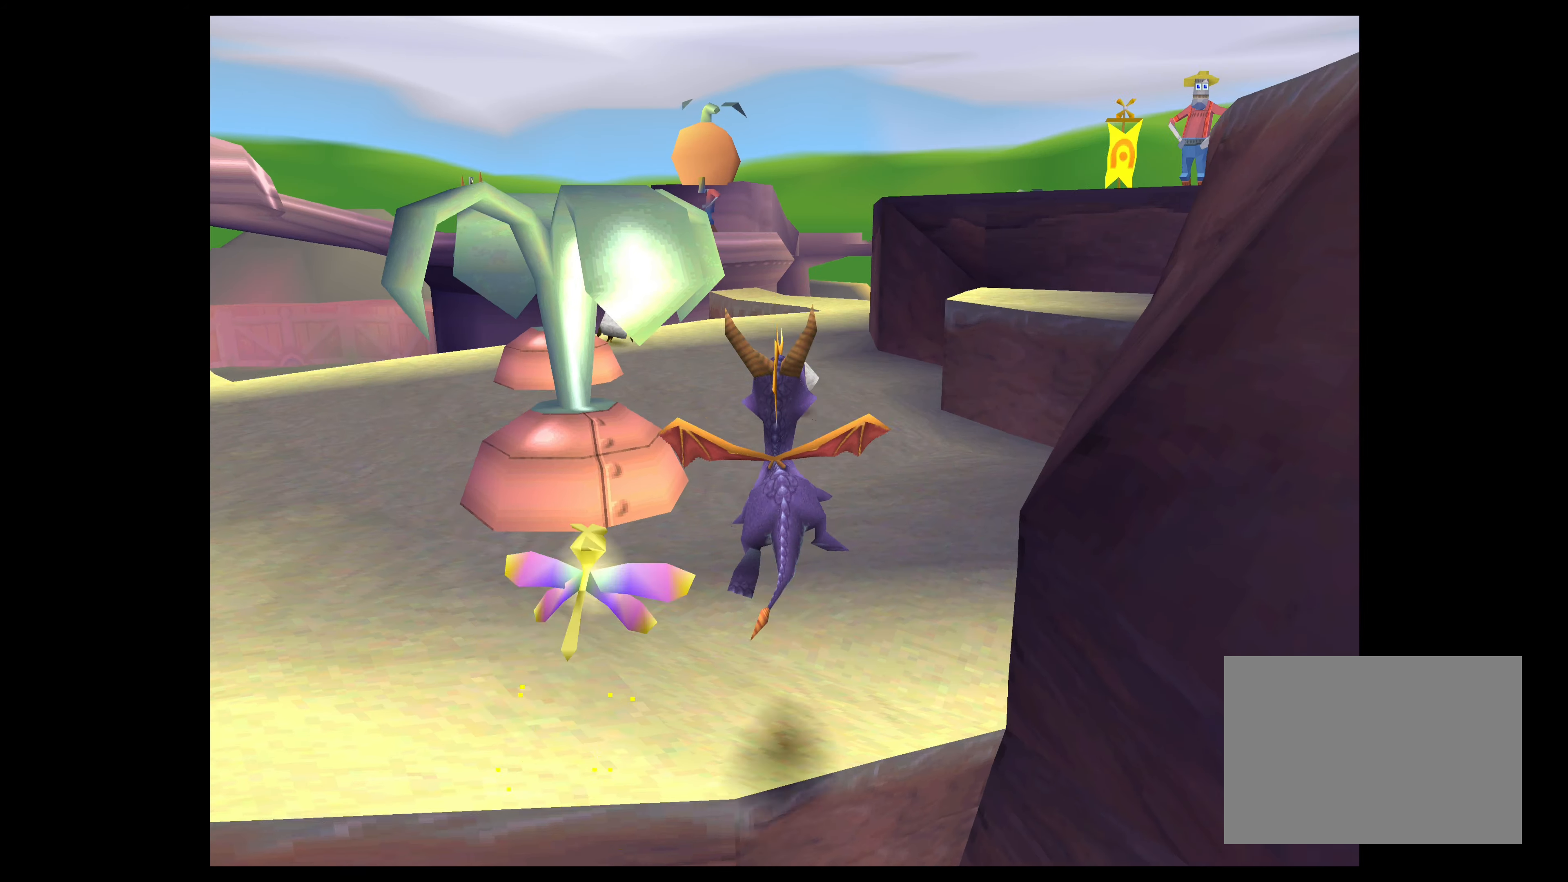
{"buttons": [], "left_stick": "up", "right_stick": "center", "events": [[467, "SQUARE", "up"]]}
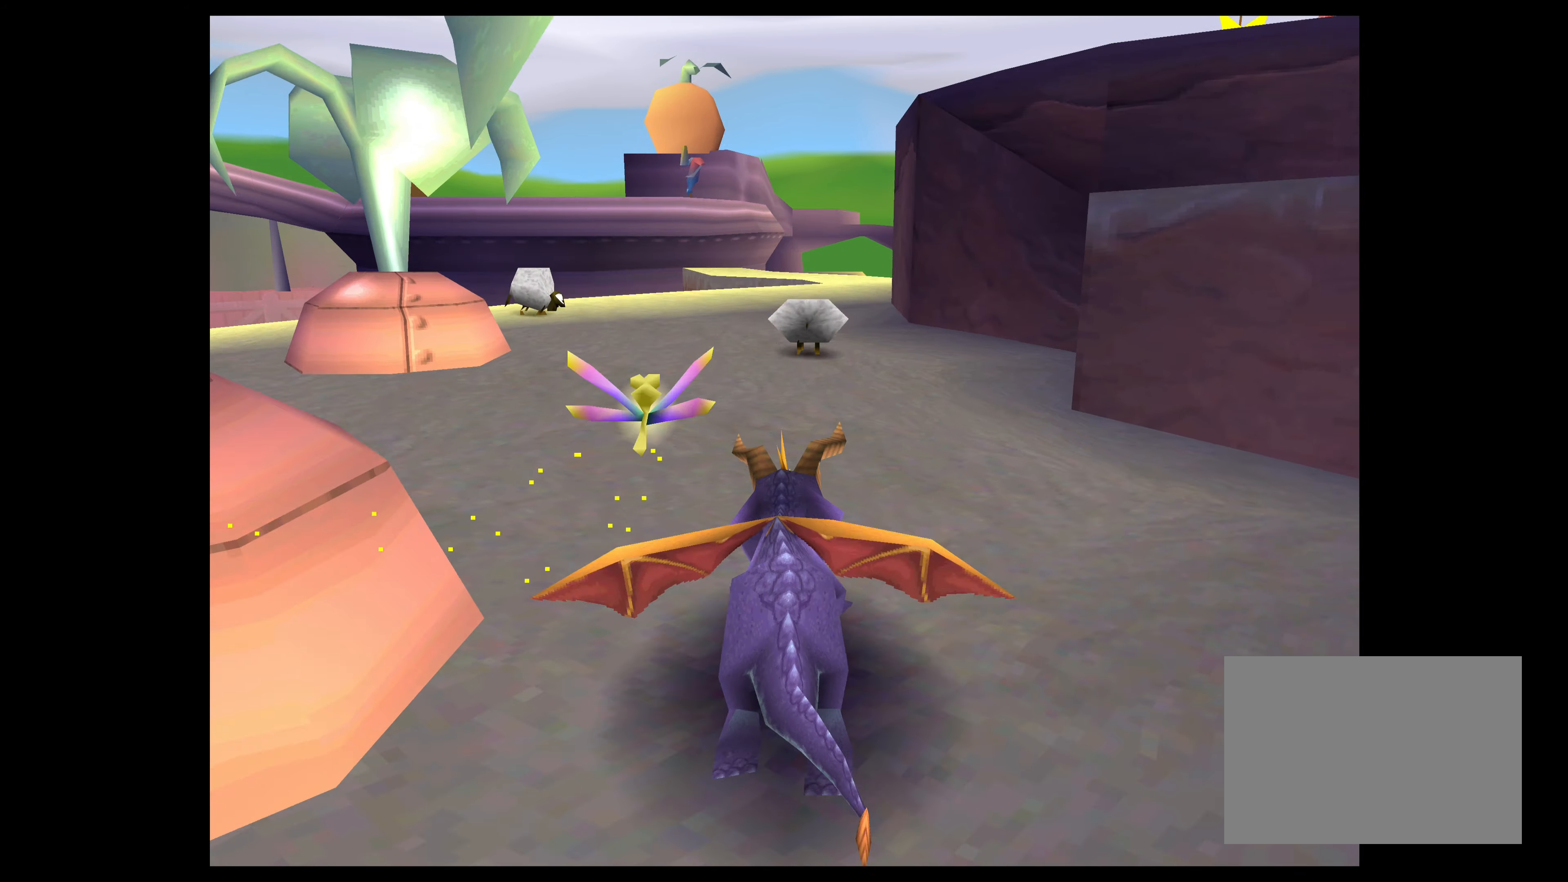
{"buttons": [], "left_stick": "up", "right_stick": "center", "events": [[217, "CIRCLE", "down"], [400, "CIRCLE", "up"]]}
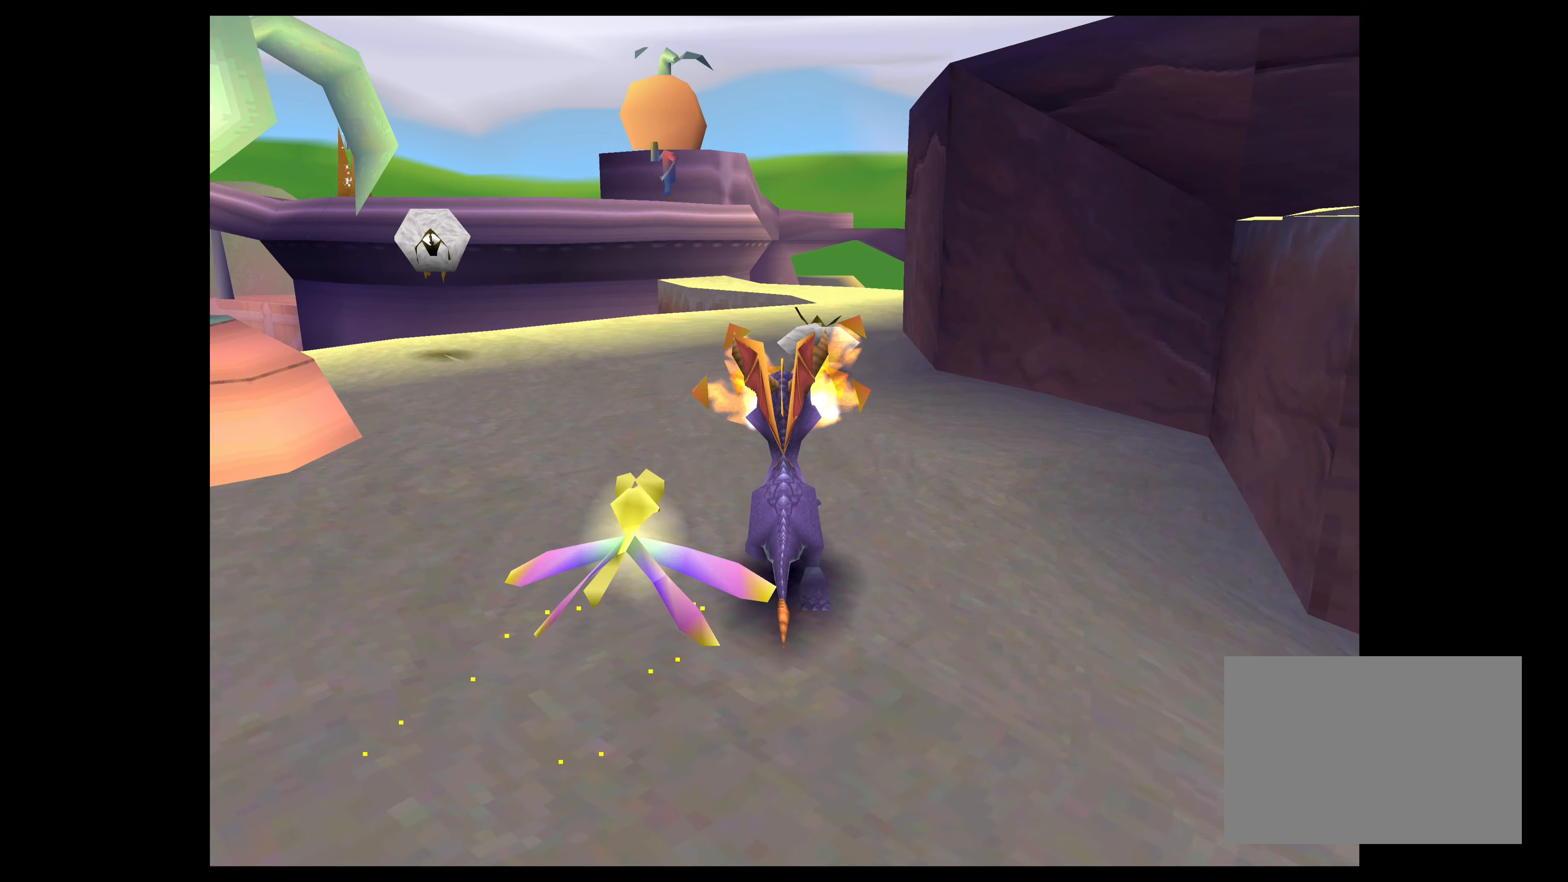
{"buttons": [], "left_stick": "left", "right_stick": "center", "events": [[17, "CIRCLE", "down"], [84, "CIRCLE", "up"], [184, "CIRCLE", "down"], [284, "CIRCLE", "up"], [350, "CIRCLE", "down"], [434, "CIRCLE", "up"], [500, "left_stick", "left"]]}
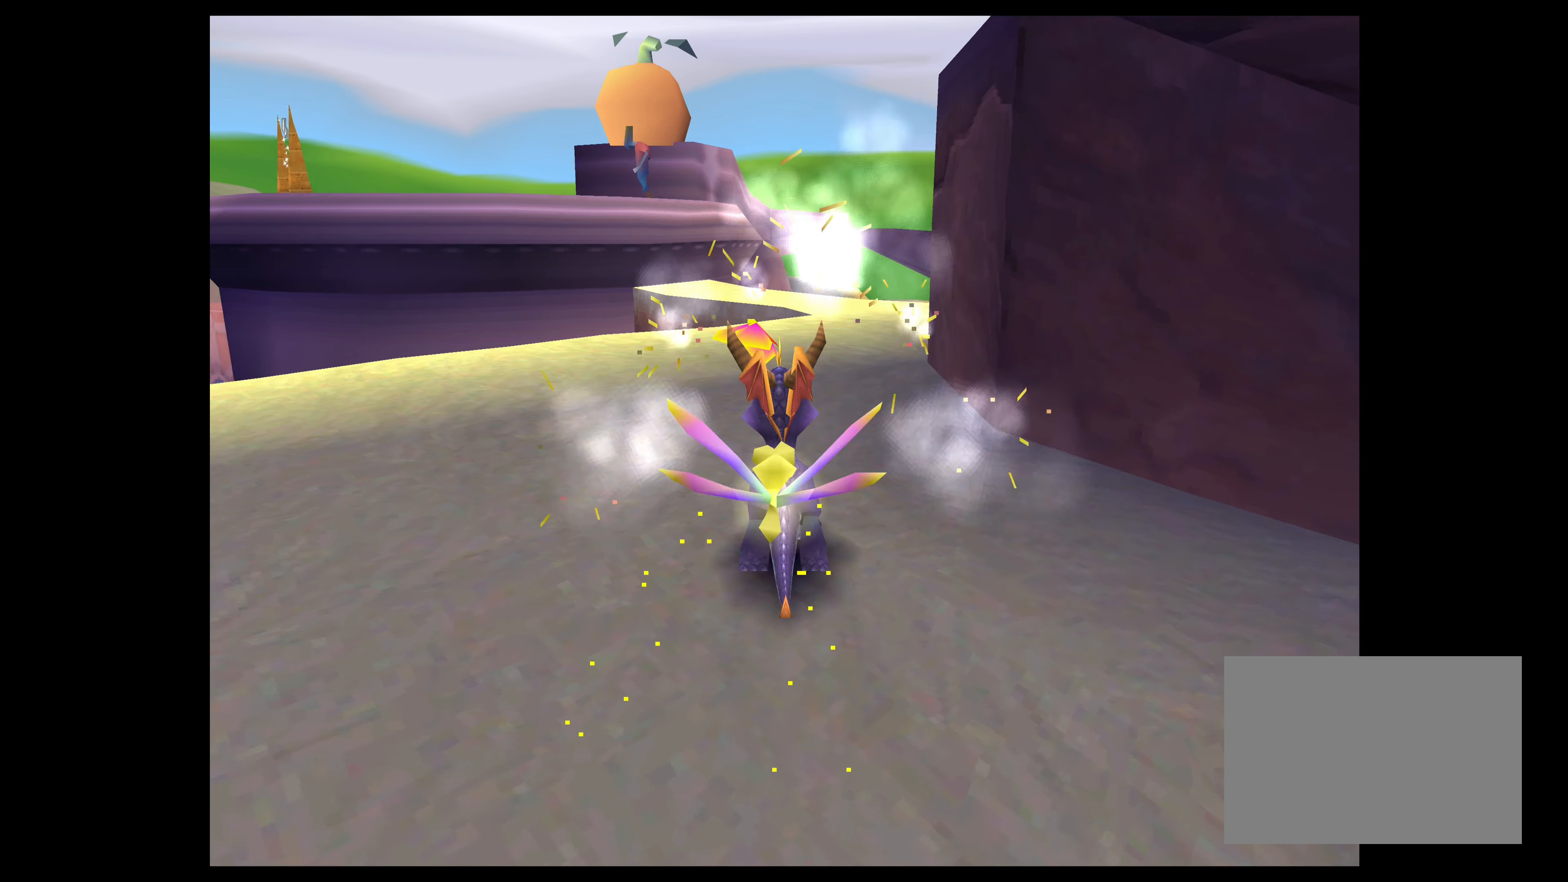
{"buttons": [], "left_stick": "left", "right_stick": "center", "events": [[34, "CIRCLE", "down"], [150, "CIRCLE", "up"], [234, "CIRCLE", "down"], [334, "CIRCLE", "up"], [434, "CIRCLE", "down"], [500, "CIRCLE", "up"]]}
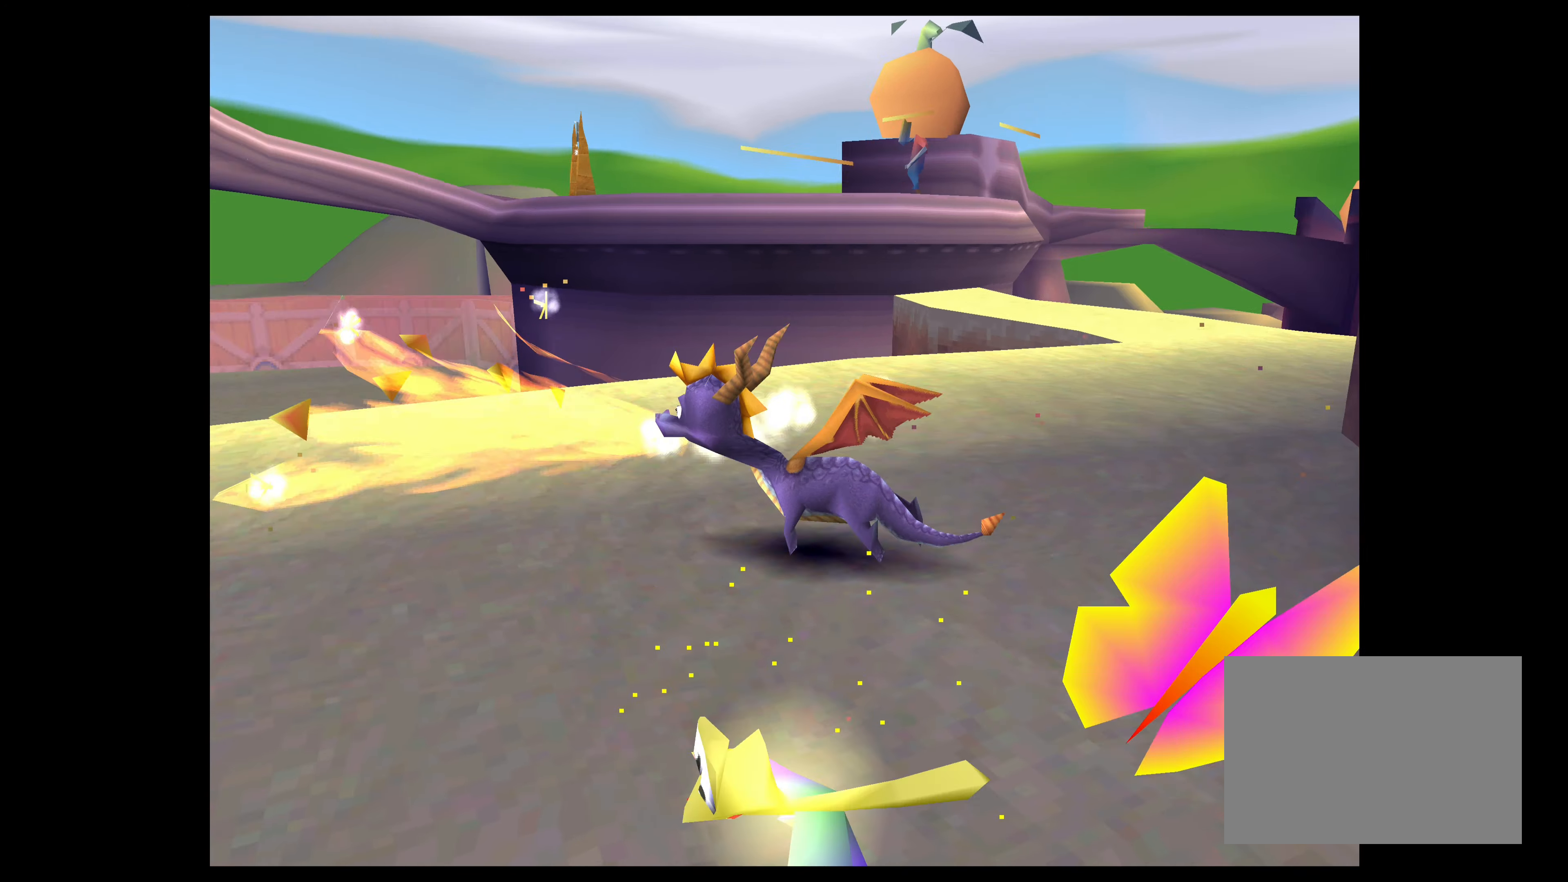
{"buttons": ["CIRCLE"], "left_stick": "center", "right_stick": "center", "events": [[84, "CIRCLE", "down"], [167, "CIRCLE", "up"], [234, "CIRCLE", "down"], [234, "left_stick", "center"], [350, "CIRCLE", "up"], [434, "CIRCLE", "down"]]}
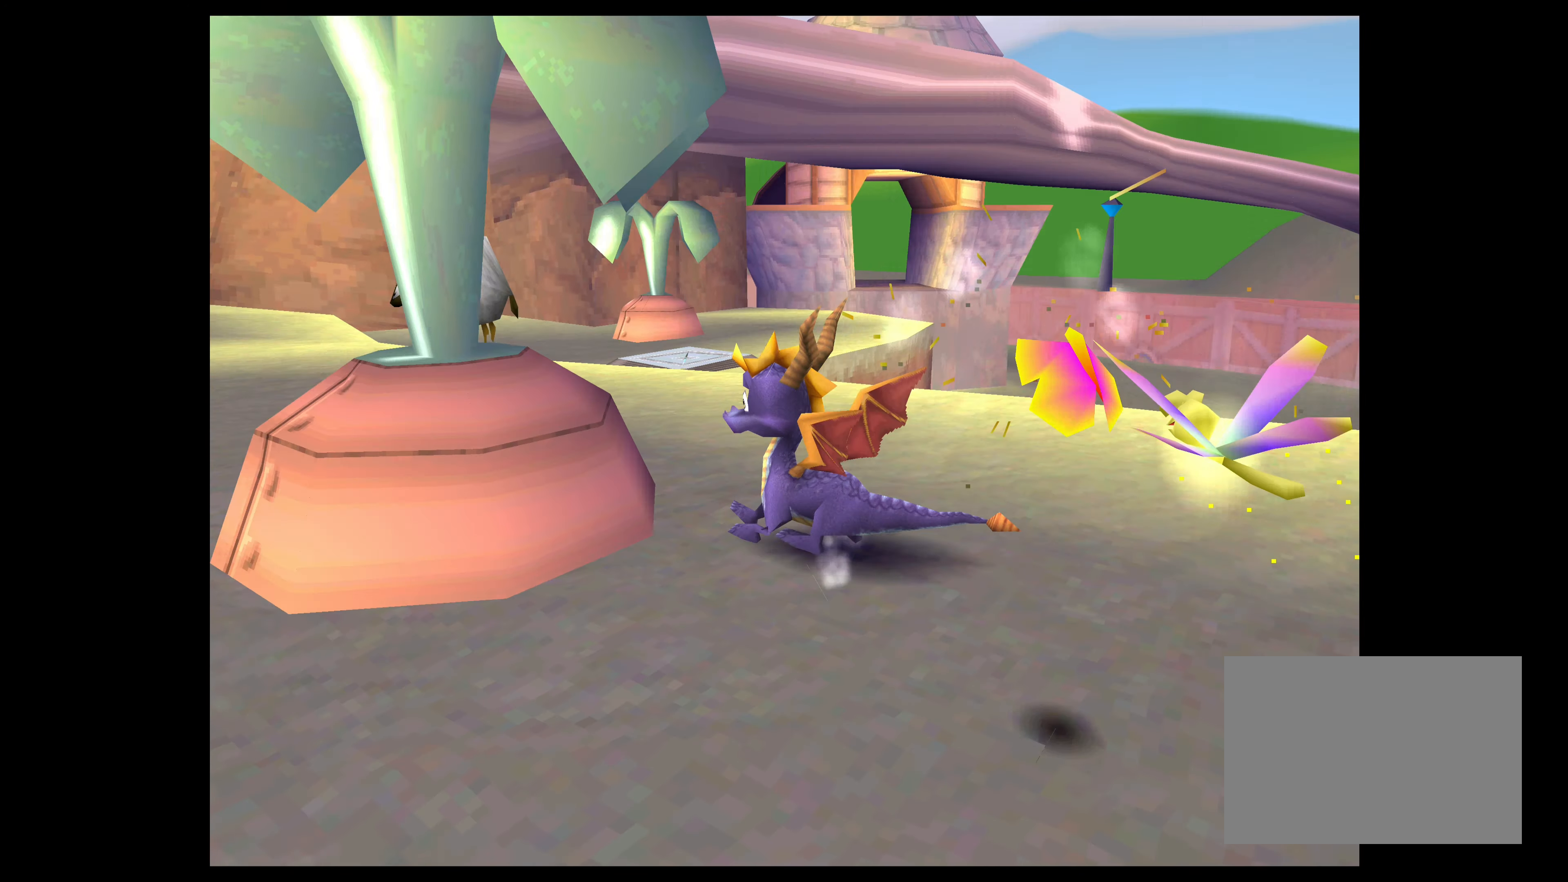
{"buttons": [], "left_stick": "up-left", "right_stick": "center", "events": [[34, "CIRCLE", "up"], [84, "left_stick", "up"], [117, "CIRCLE", "down"], [234, "CIRCLE", "up"], [300, "CIRCLE", "down"], [417, "left_stick", "up-left"], [434, "CIRCLE", "up"]]}
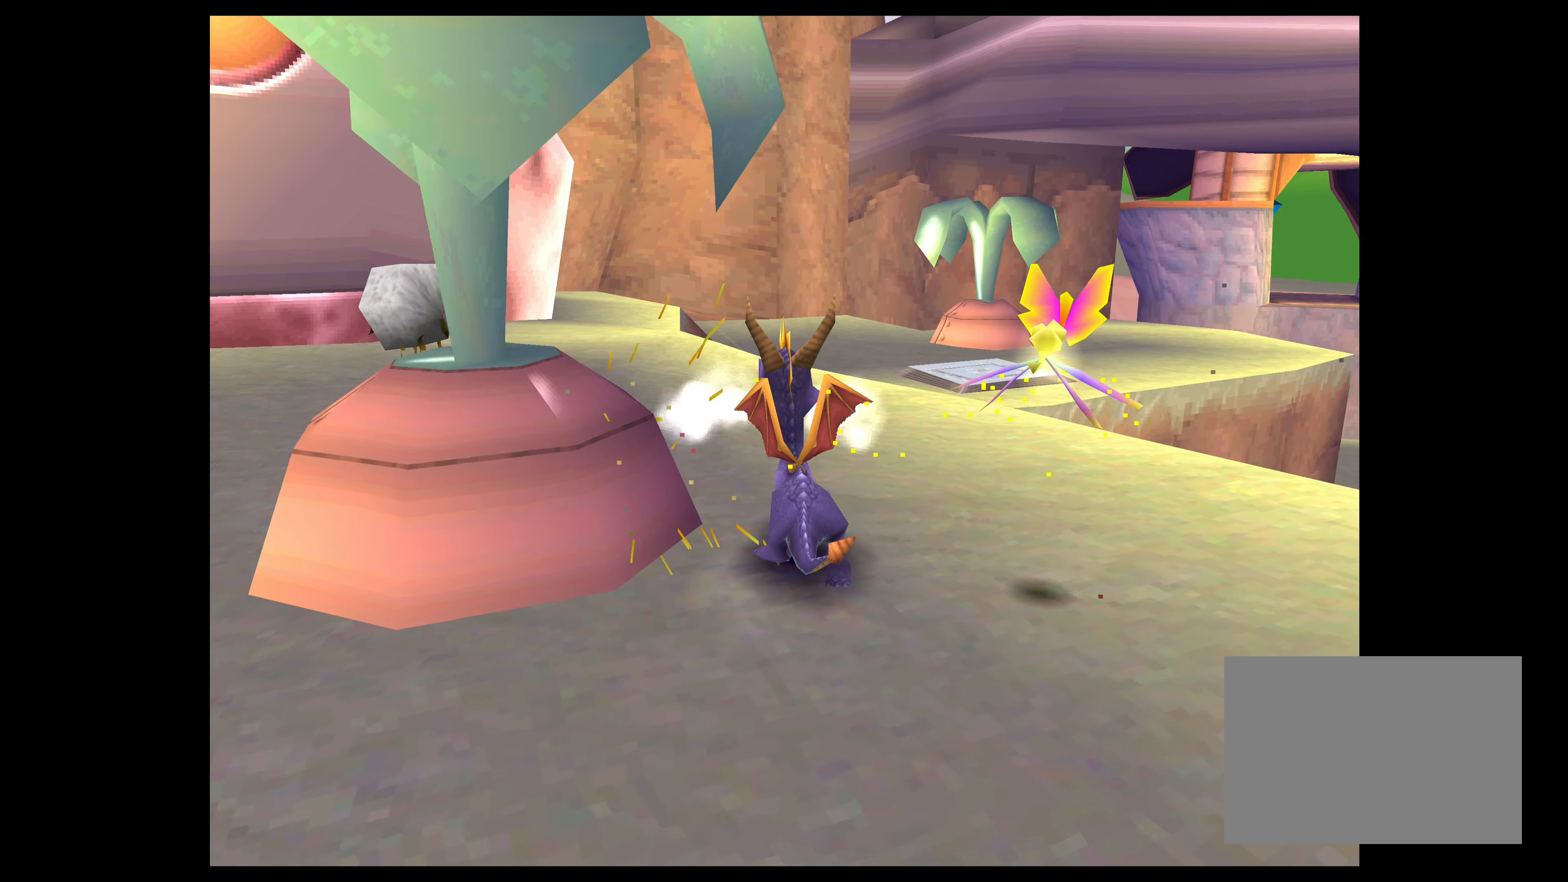
{"buttons": ["CIRCLE"], "left_stick": "up", "right_stick": "center", "events": [[34, "left_stick", "left"], [234, "left_stick", "up-left"], [284, "CIRCLE", "down"], [400, "CIRCLE", "up"], [467, "left_stick", "up"], [484, "CIRCLE", "down"]]}
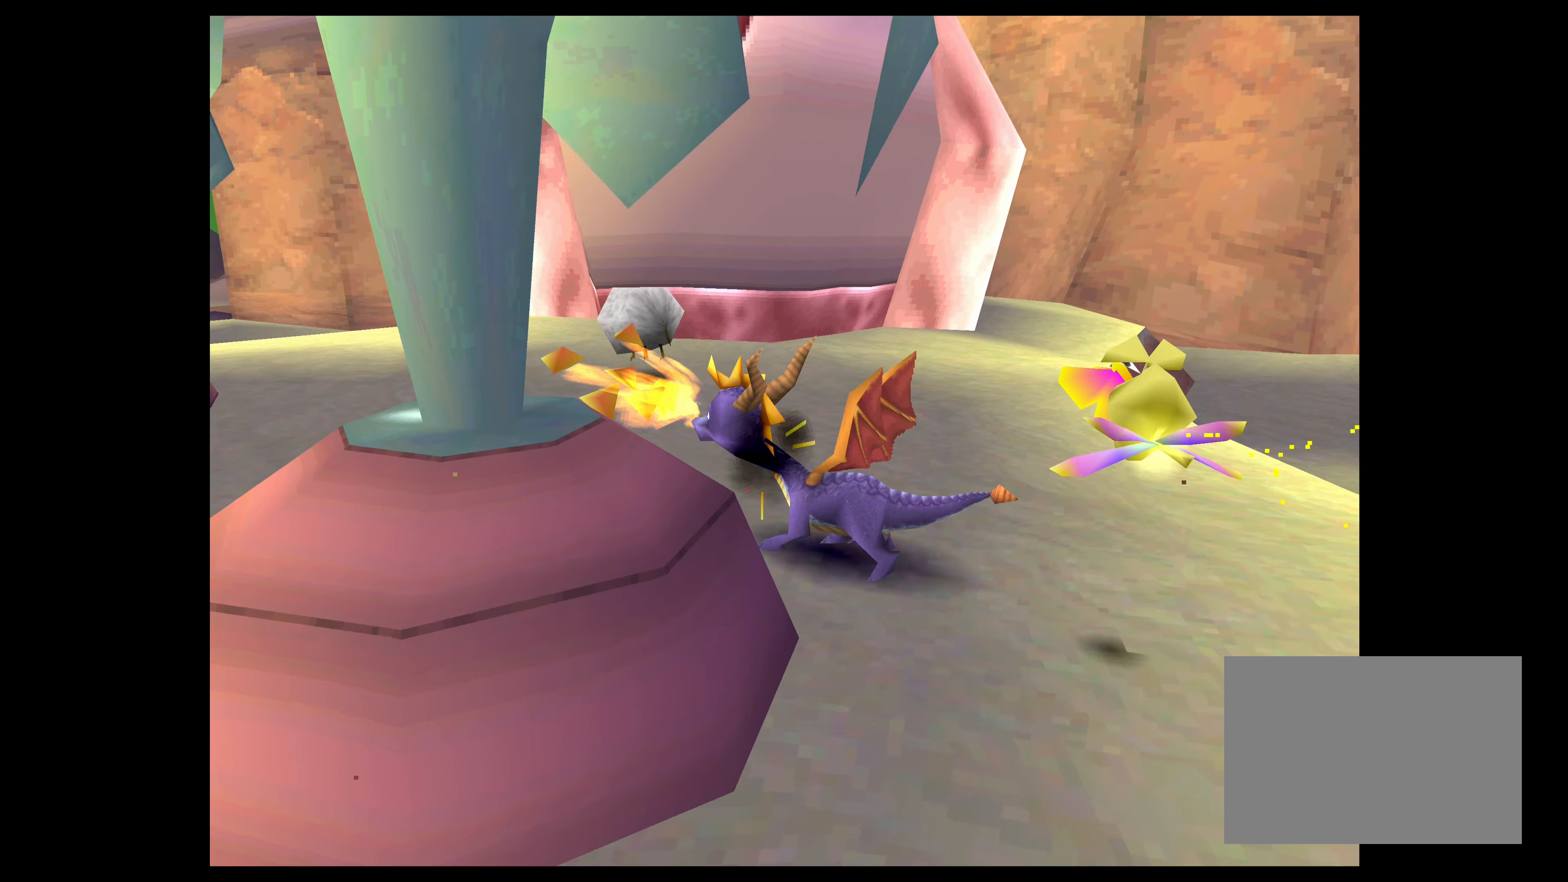
{"buttons": [], "left_stick": "left", "right_stick": "center", "events": [[117, "CIRCLE", "up"], [167, "CIRCLE", "down"], [284, "CIRCLE", "up"], [367, "CIRCLE", "down"], [467, "CIRCLE", "up"], [500, "left_stick", "left"]]}
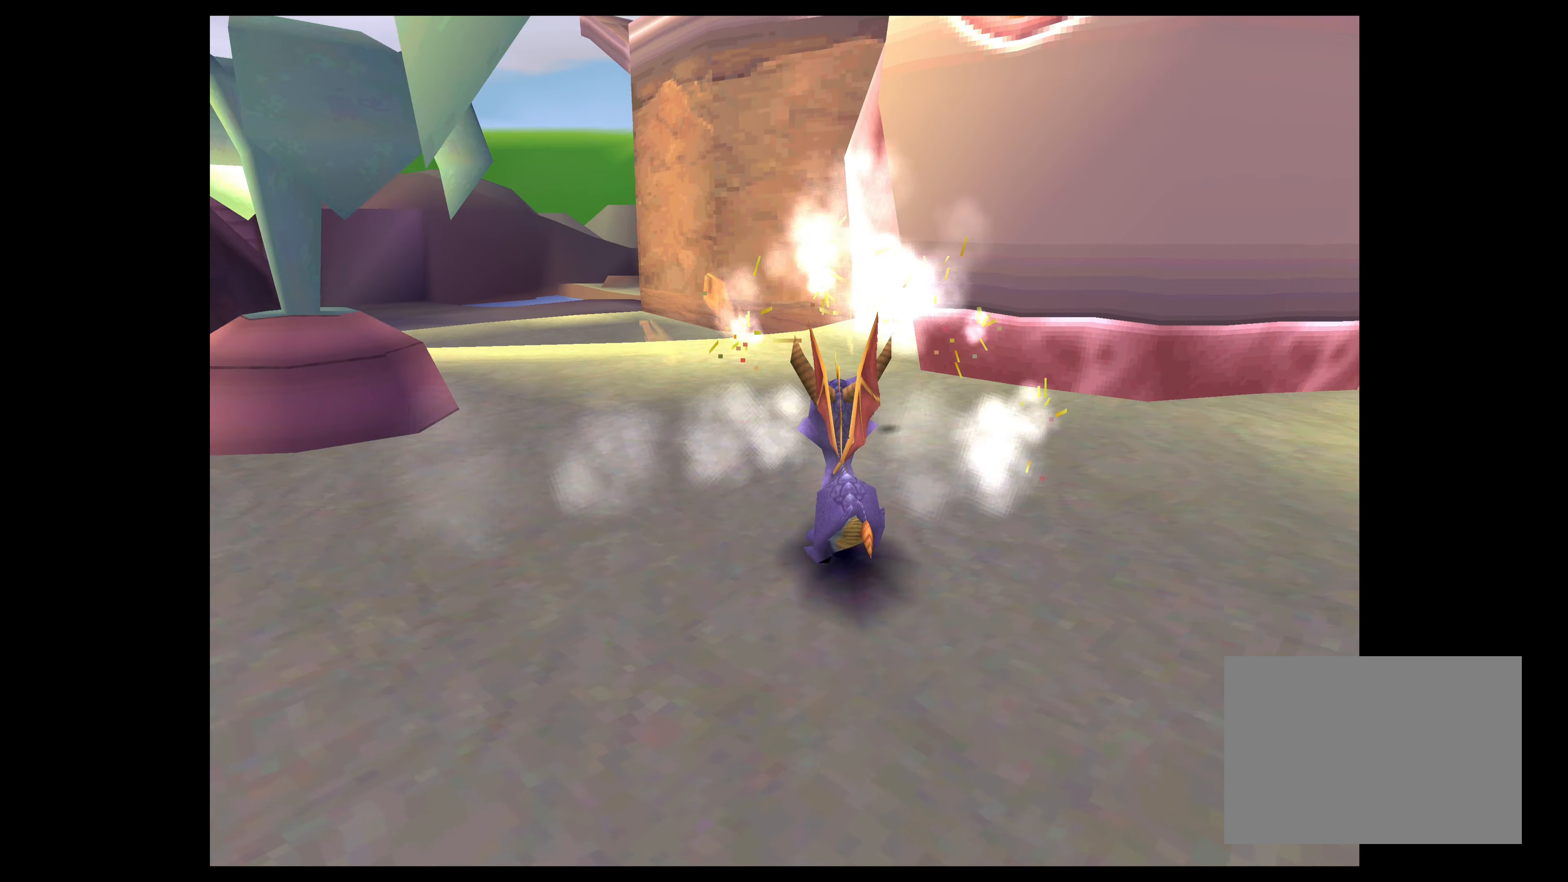
{"buttons": [], "left_stick": "left", "right_stick": "center", "events": []}
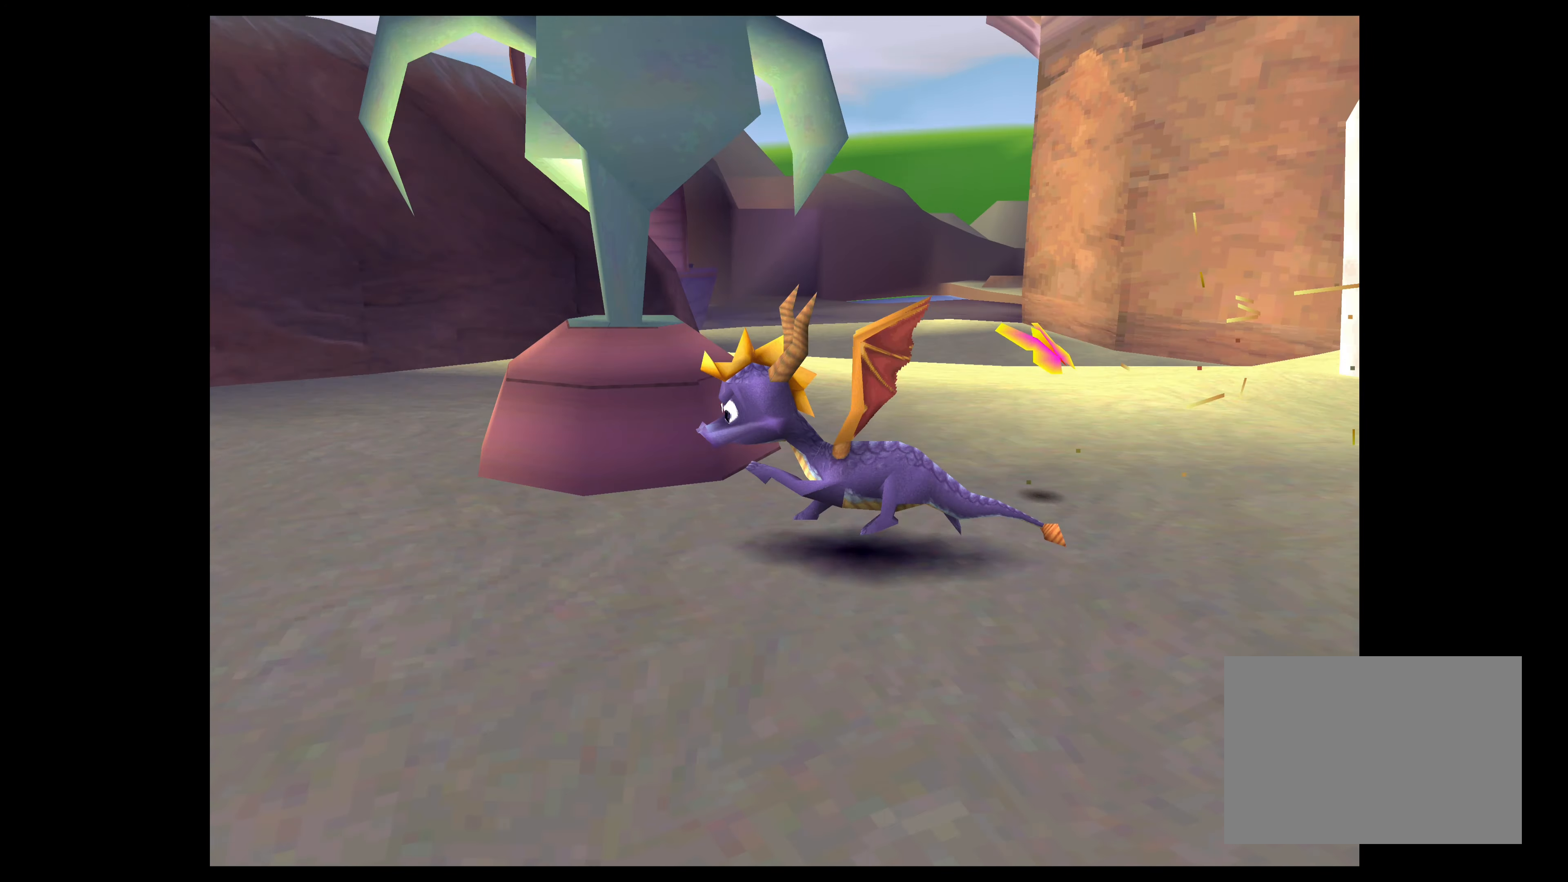
{"buttons": [], "left_stick": "up", "right_stick": "center", "events": [[267, "left_stick", "up-left"], [483, "left_stick", "up"]]}
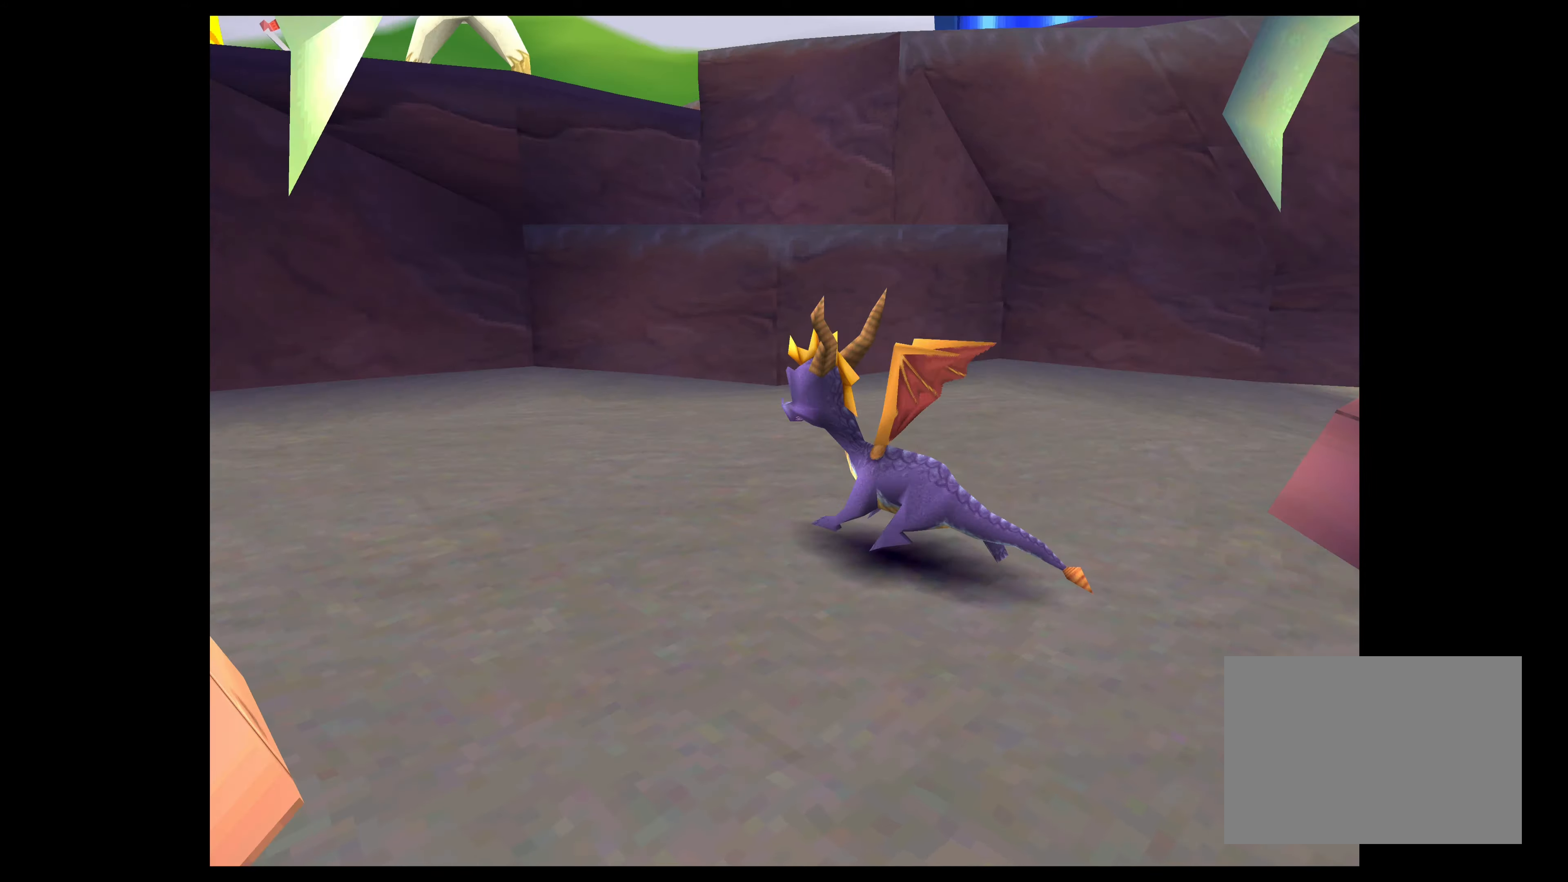
{"buttons": ["CROSS"], "left_stick": "up", "right_stick": "center", "events": [[166, "CROSS", "down"]]}
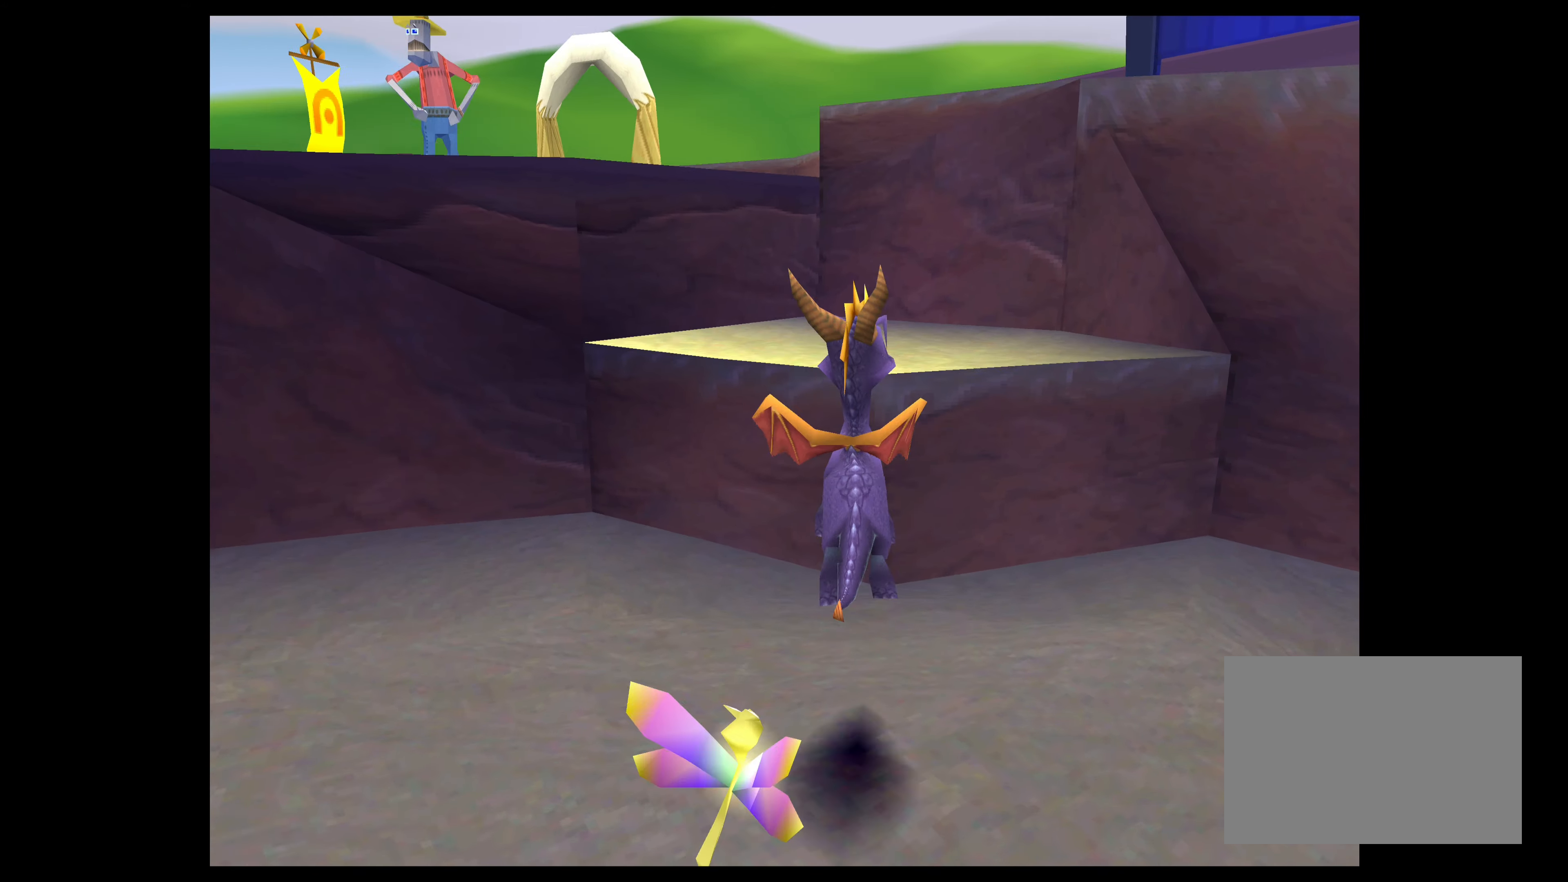
{"buttons": [], "left_stick": "up-left", "right_stick": "center", "events": [[216, "CROSS", "up"], [466, "left_stick", "up-left"]]}
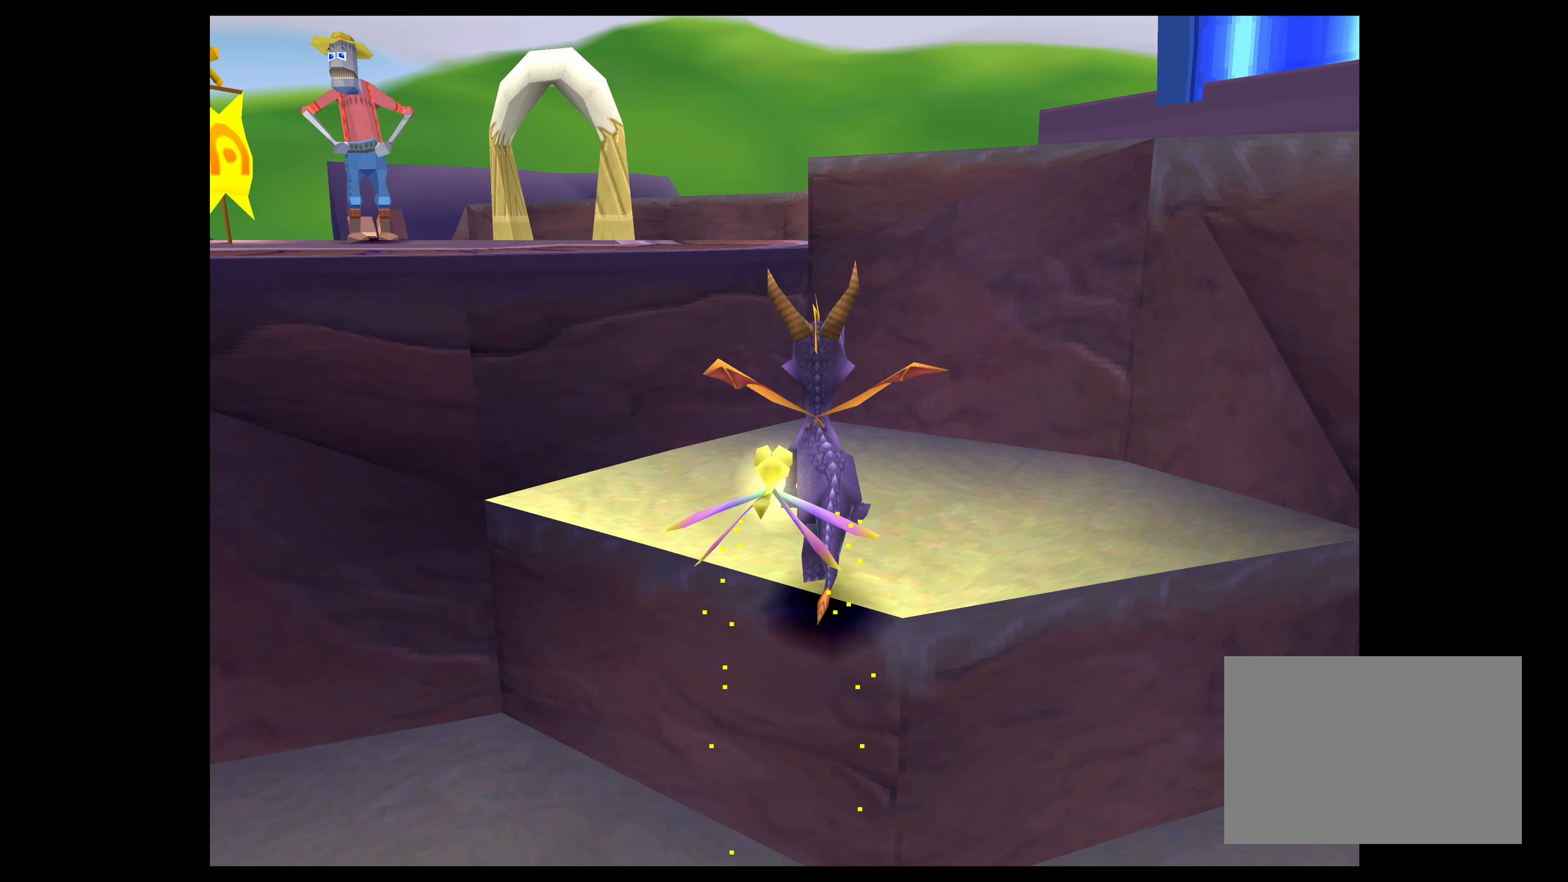
{"buttons": ["CROSS"], "left_stick": "up-left", "right_stick": "center", "events": [[83, "CROSS", "down"]]}
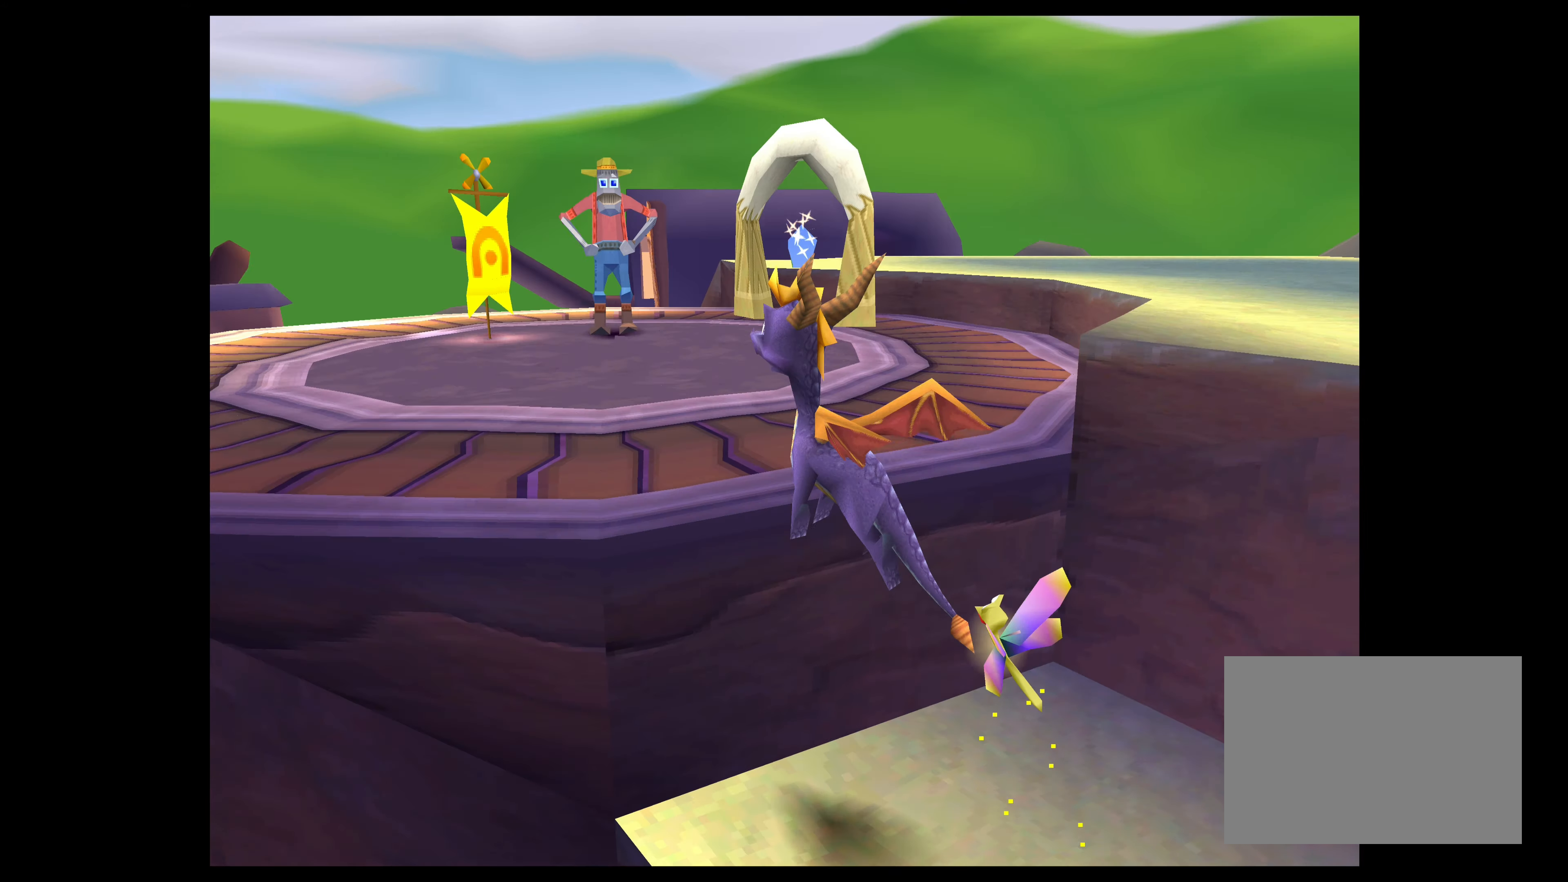
{"buttons": [], "left_stick": "center", "right_stick": "center", "events": [[33, "CROSS", "up"], [266, "left_stick", "up"], [500, "left_stick", "center"]]}
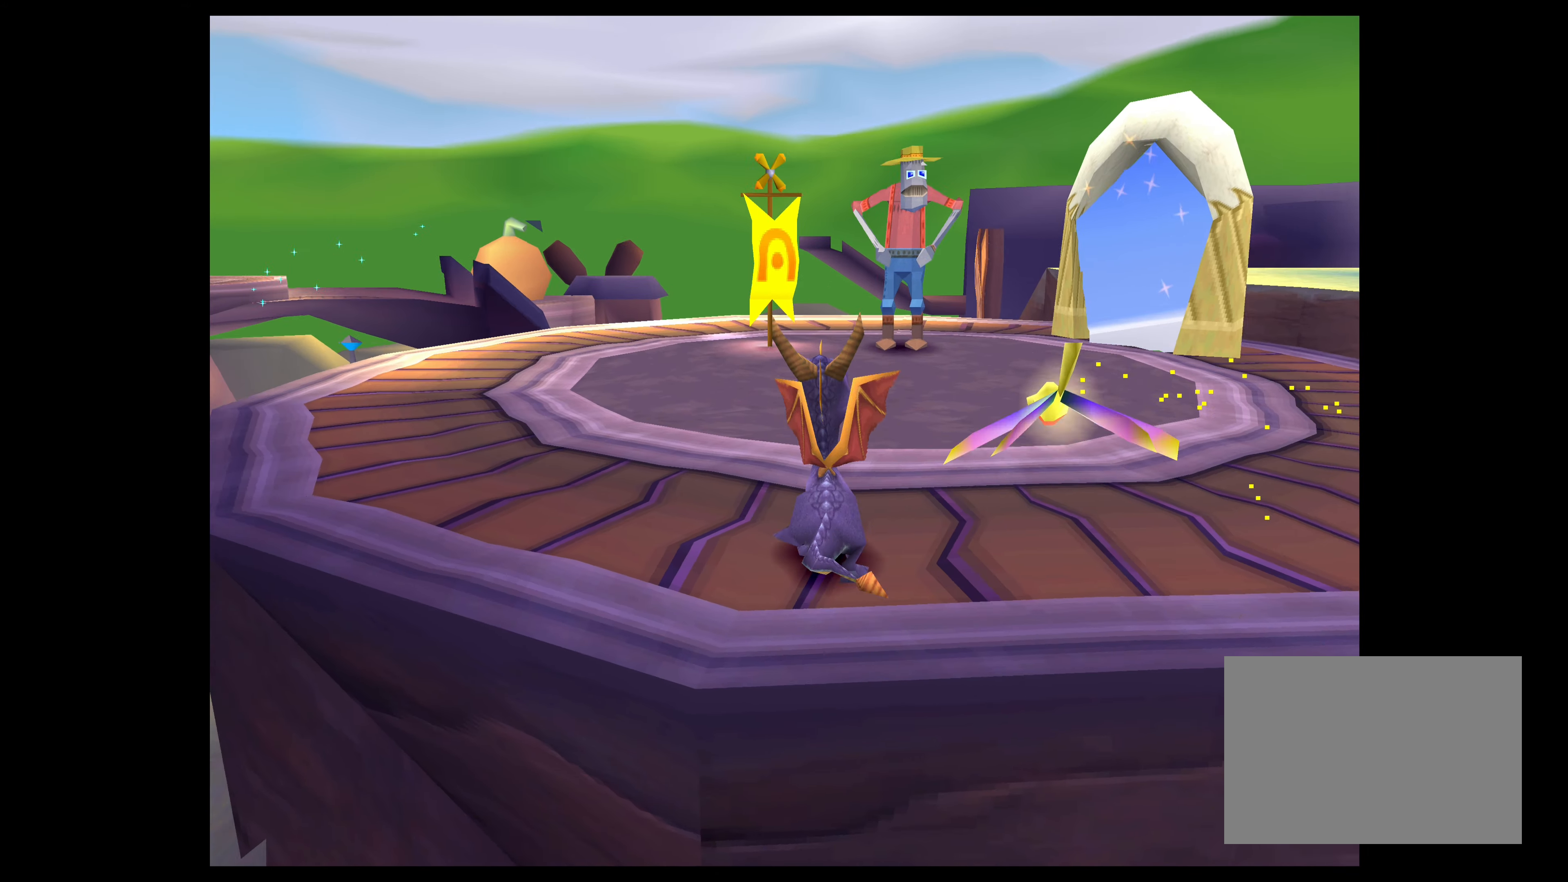
{"buttons": [], "left_stick": "up-left", "right_stick": "center", "events": [[300, "left_stick", "up-left"]]}
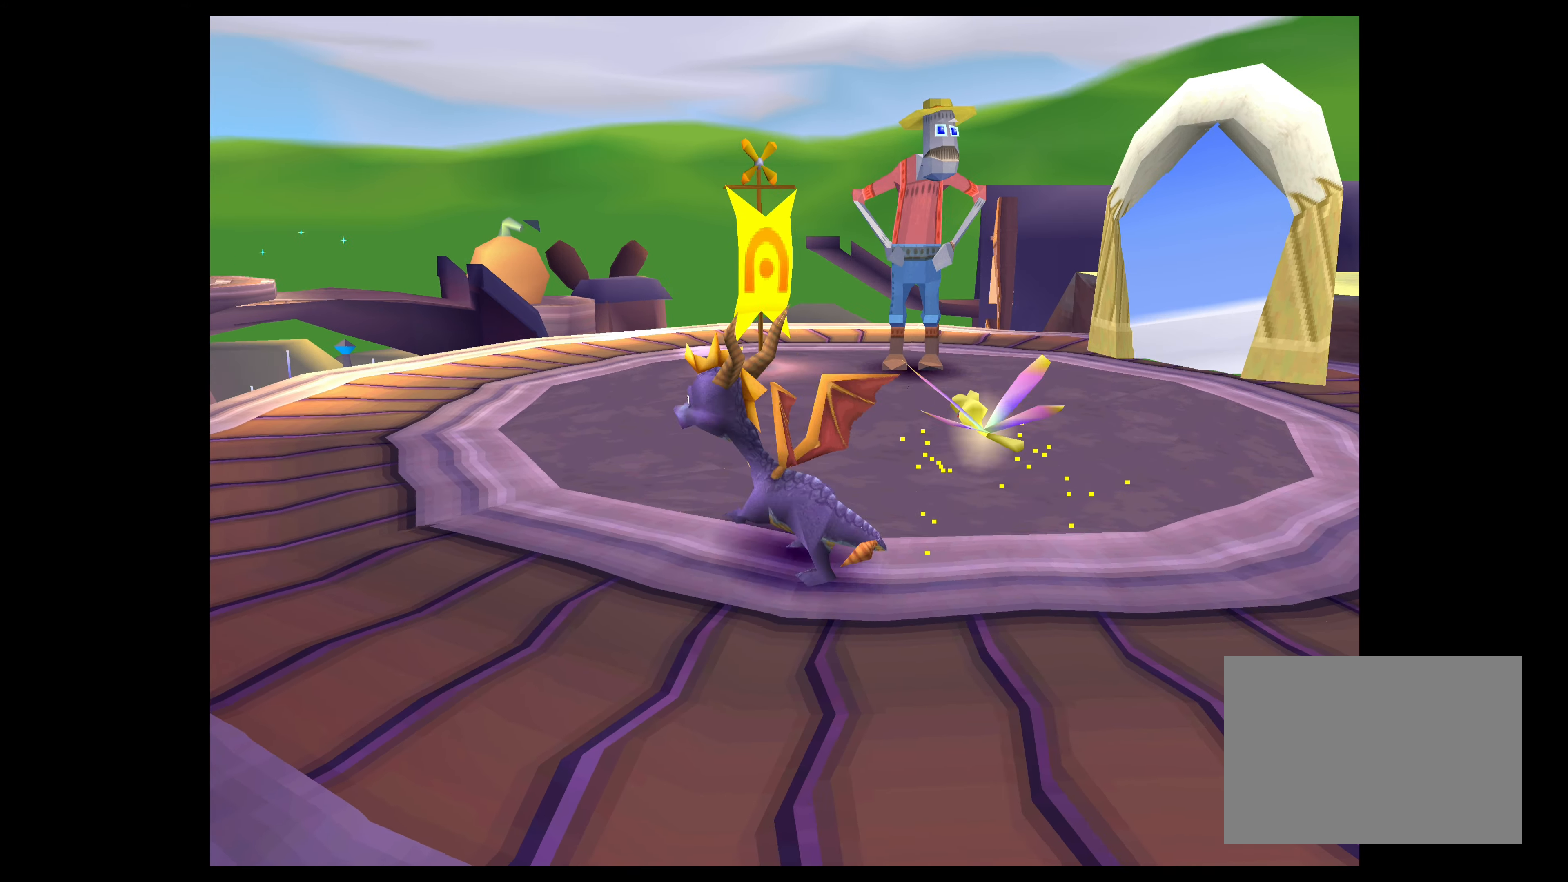
{"buttons": [], "left_stick": "center", "right_stick": "center", "events": [[16, "left_stick", "center"]]}
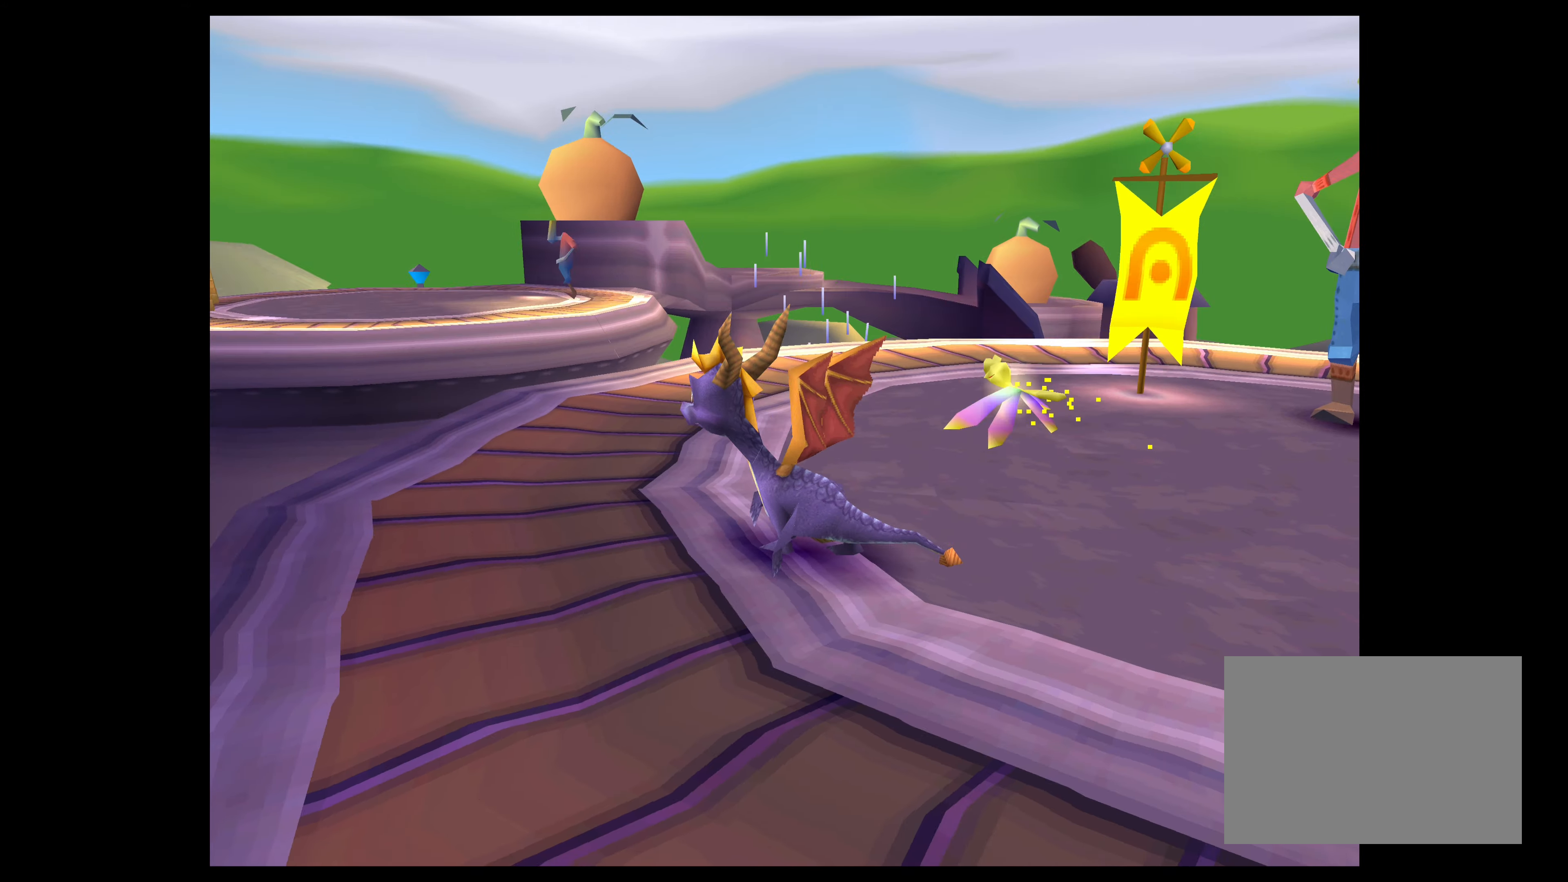
{"buttons": [], "left_stick": "center", "right_stick": "center", "events": []}
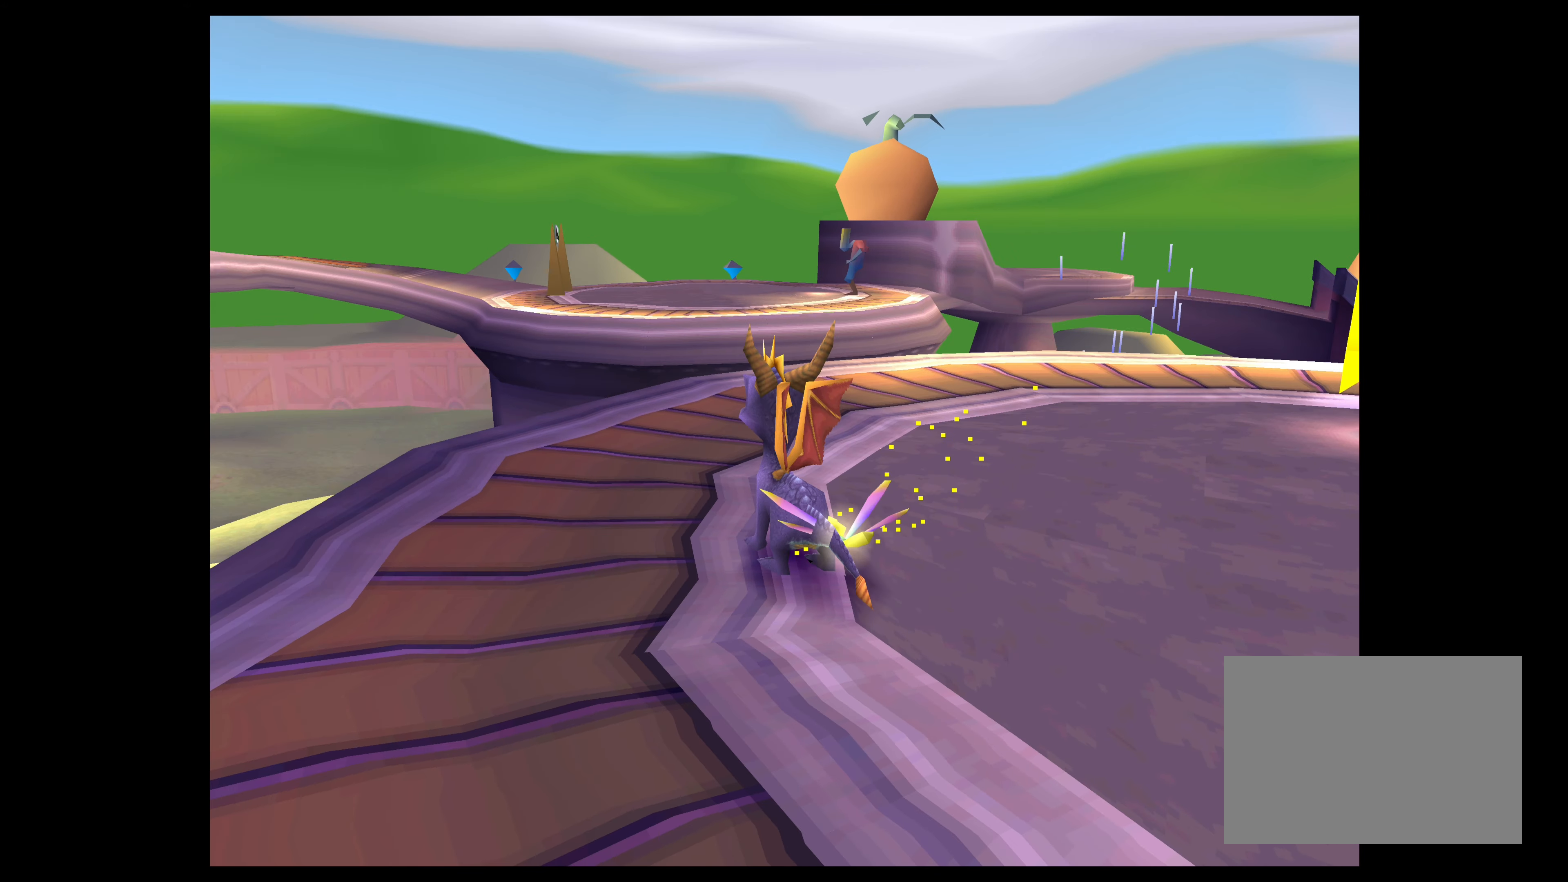
{"buttons": [], "left_stick": "center", "right_stick": "center", "events": [[116, "left_stick", "up-right"], [266, "left_stick", "center"]]}
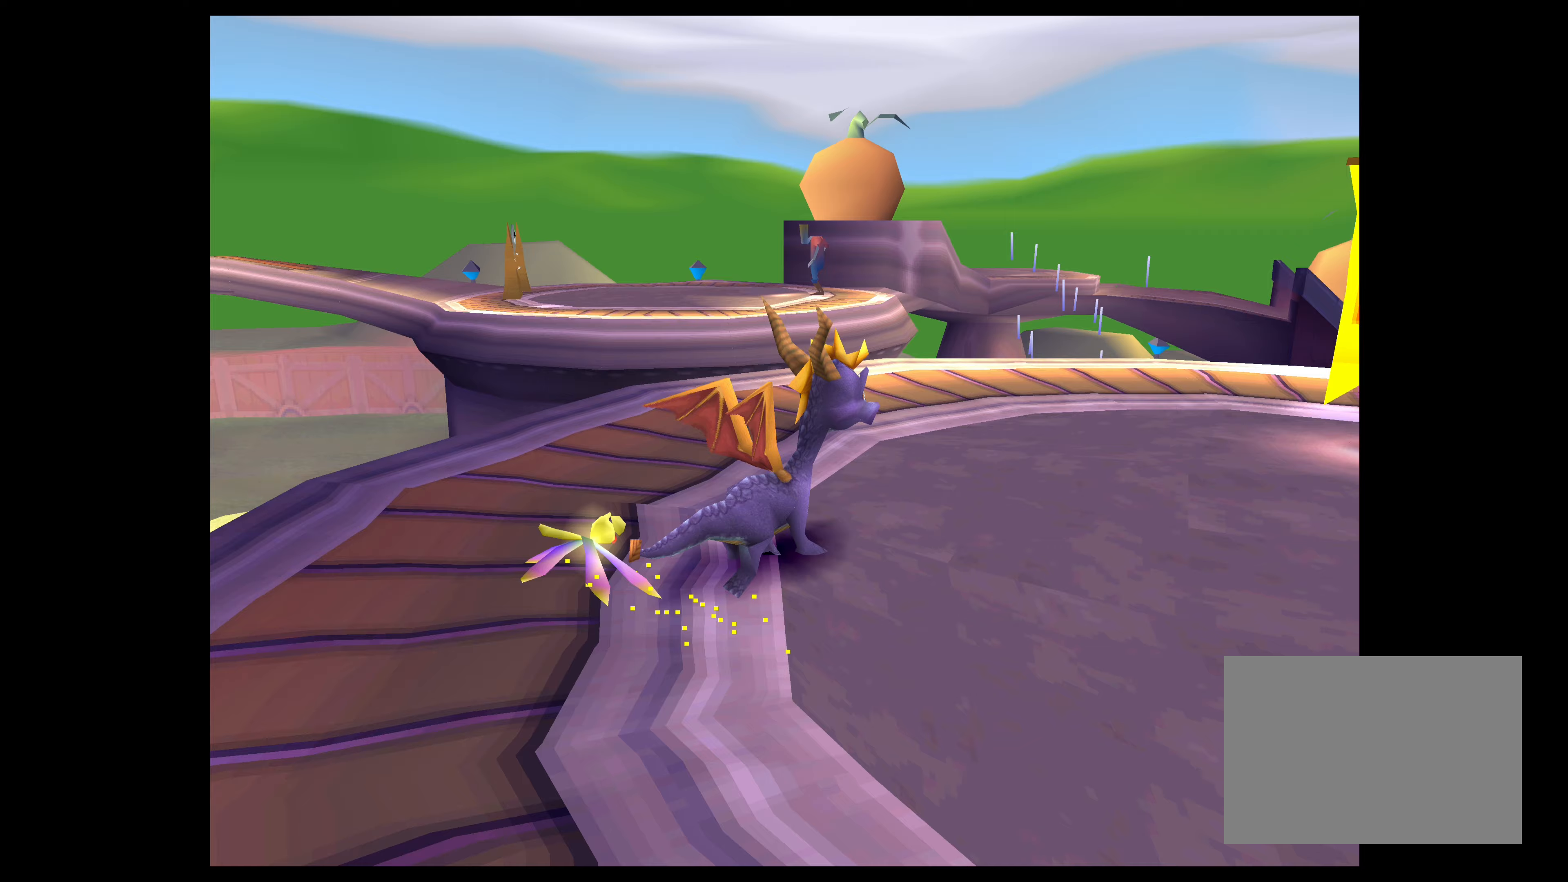
{"buttons": [], "left_stick": "center", "right_stick": "center", "events": [[367, "left_stick", "left"], [467, "left_stick", "center"]]}
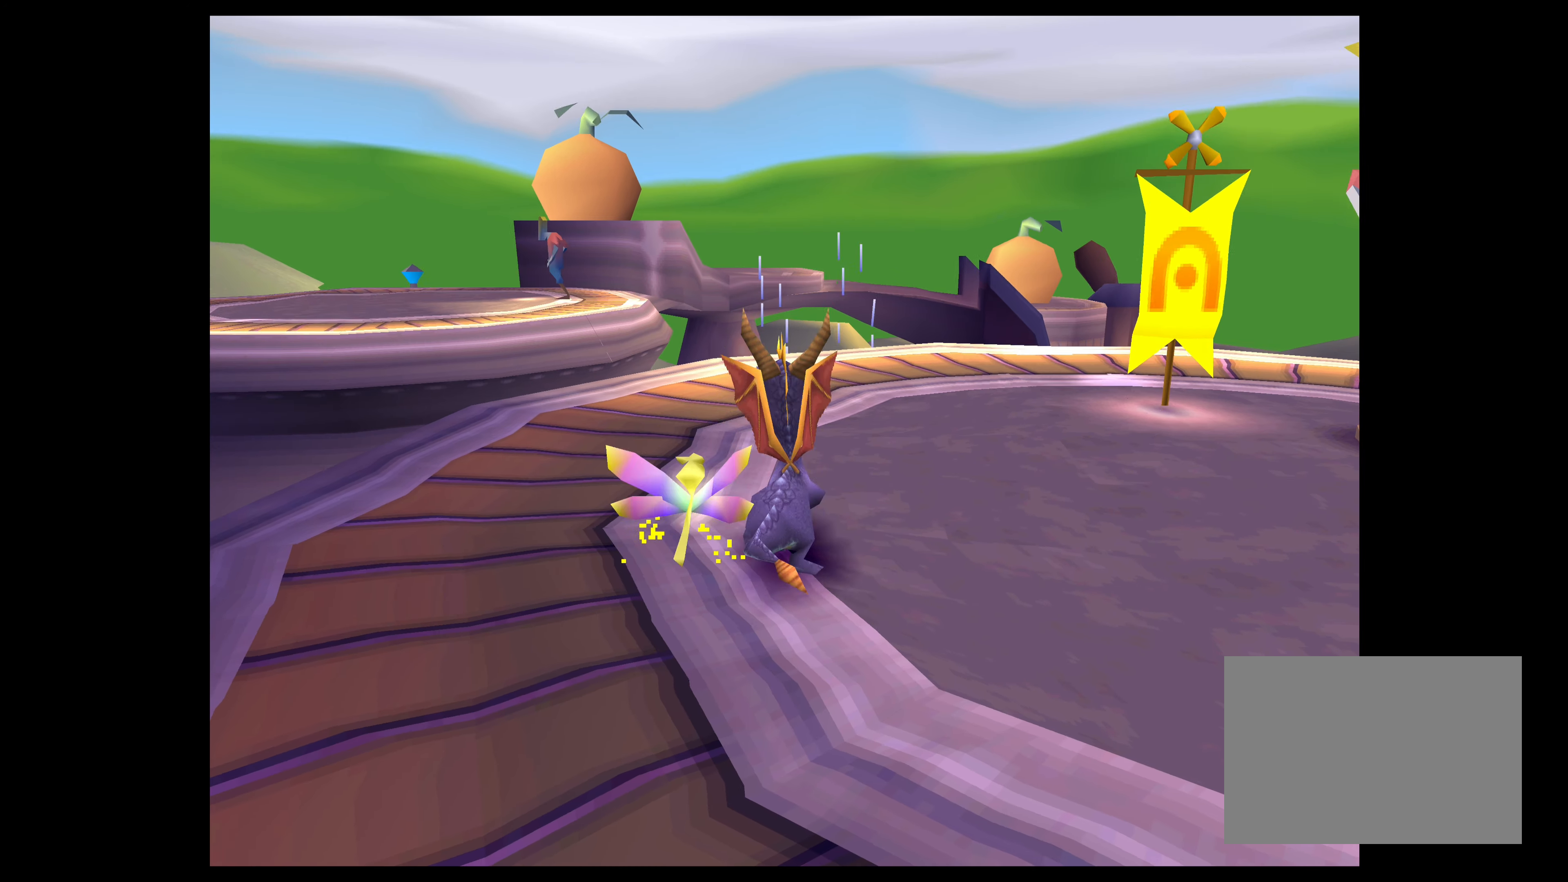
{"buttons": [], "left_stick": "center", "right_stick": "center", "events": []}
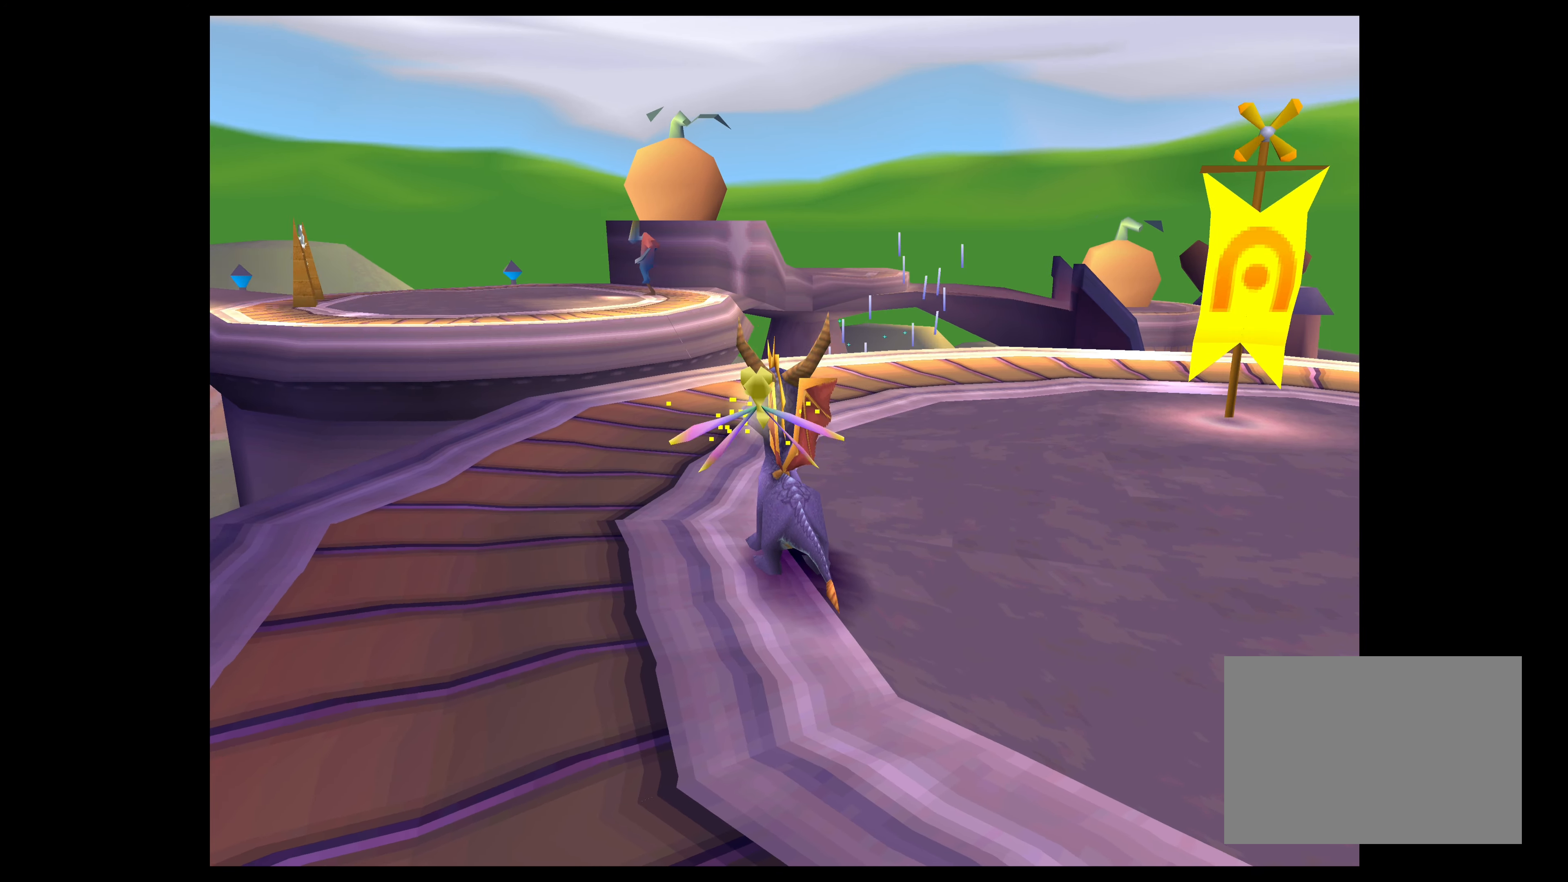
{"buttons": [], "left_stick": "up", "right_stick": "center", "events": [[33, "left_stick", "up"]]}
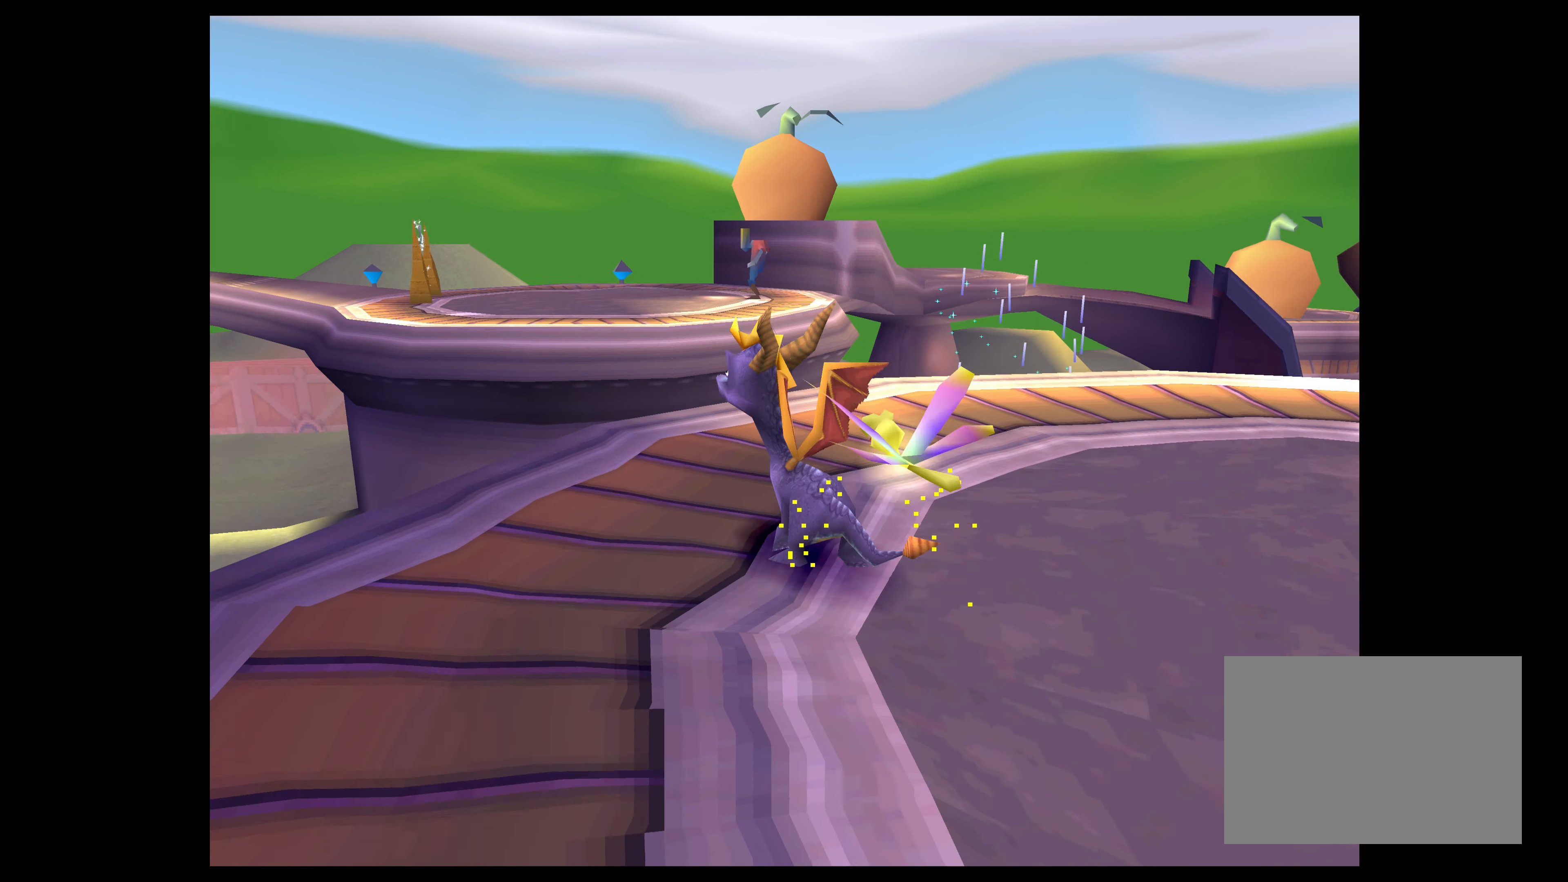
{"buttons": ["CROSS"], "left_stick": "up", "right_stick": "center", "events": [[317, "CROSS", "down"]]}
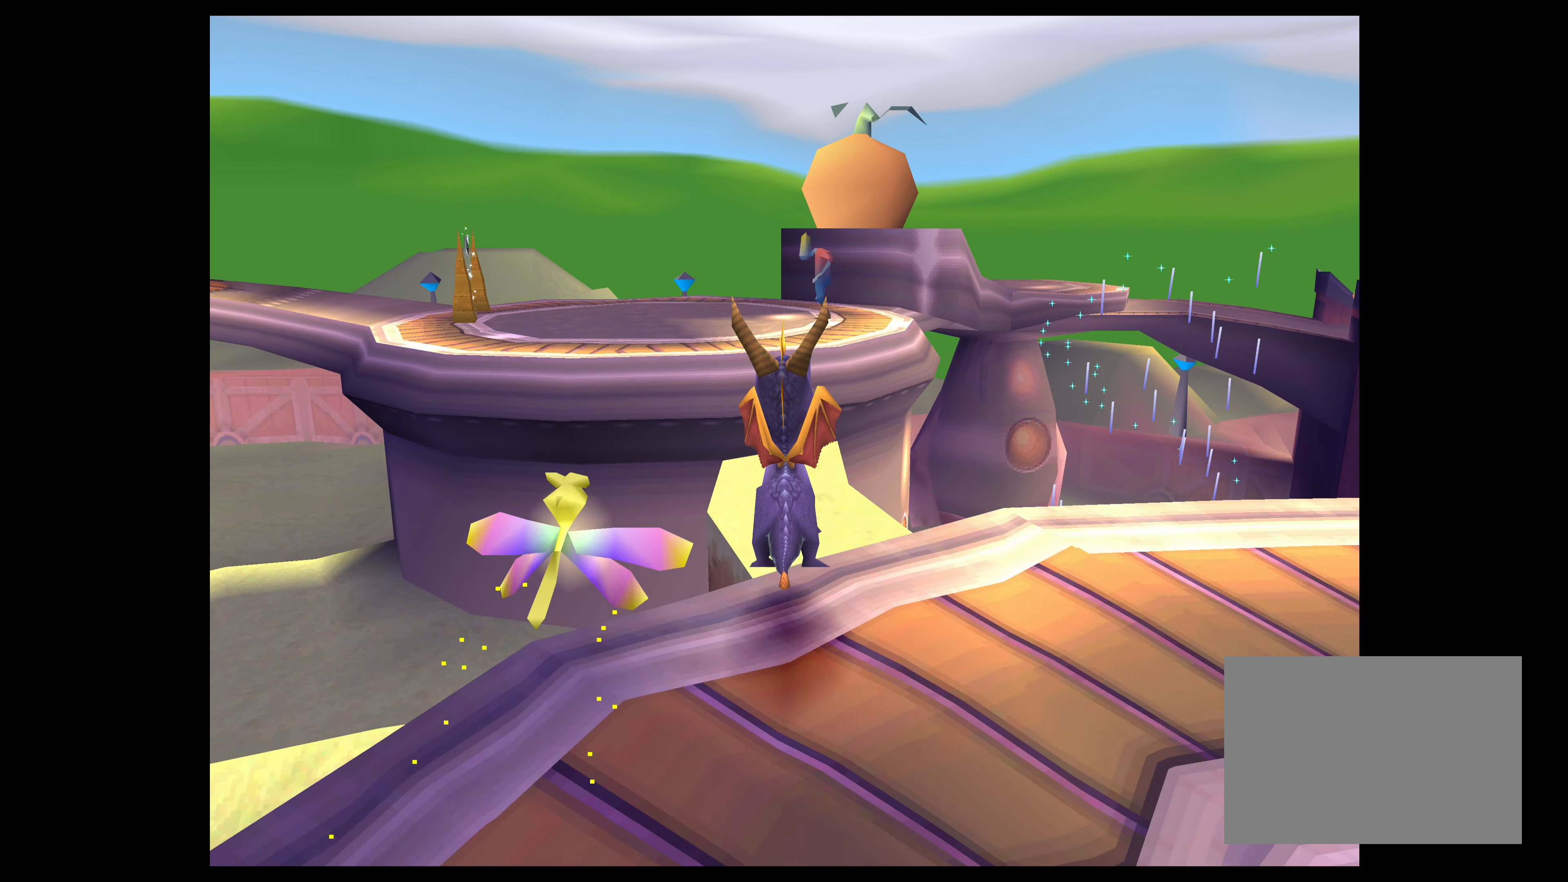
{"buttons": ["CROSS"], "left_stick": "up", "right_stick": "center", "events": [[267, "CROSS", "up"], [450, "CROSS", "down"]]}
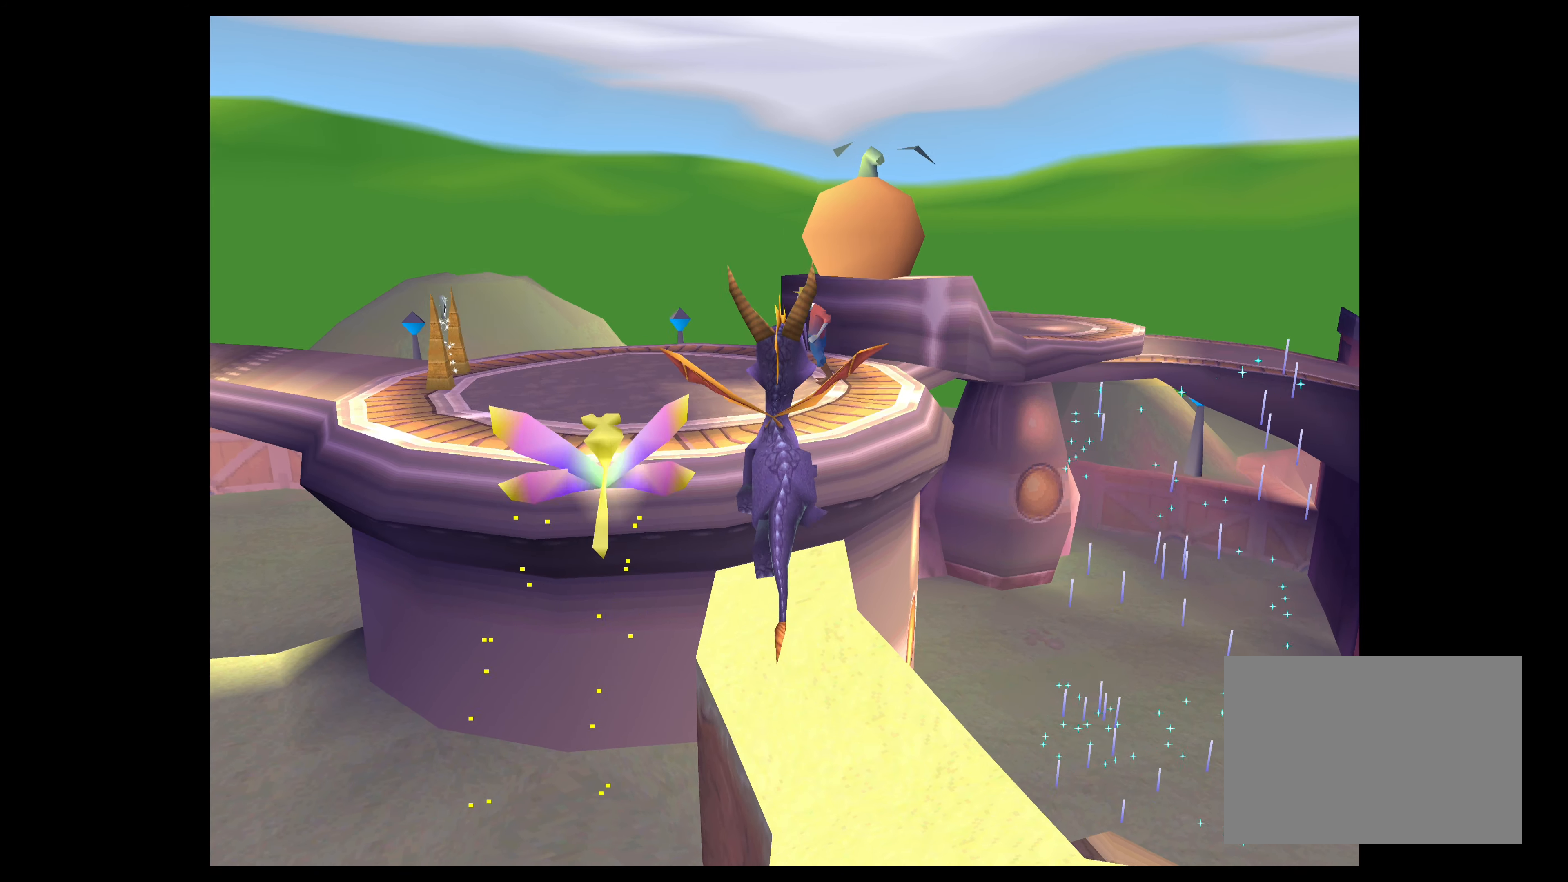
{"buttons": ["CROSS"], "left_stick": "up", "right_stick": "center", "events": []}
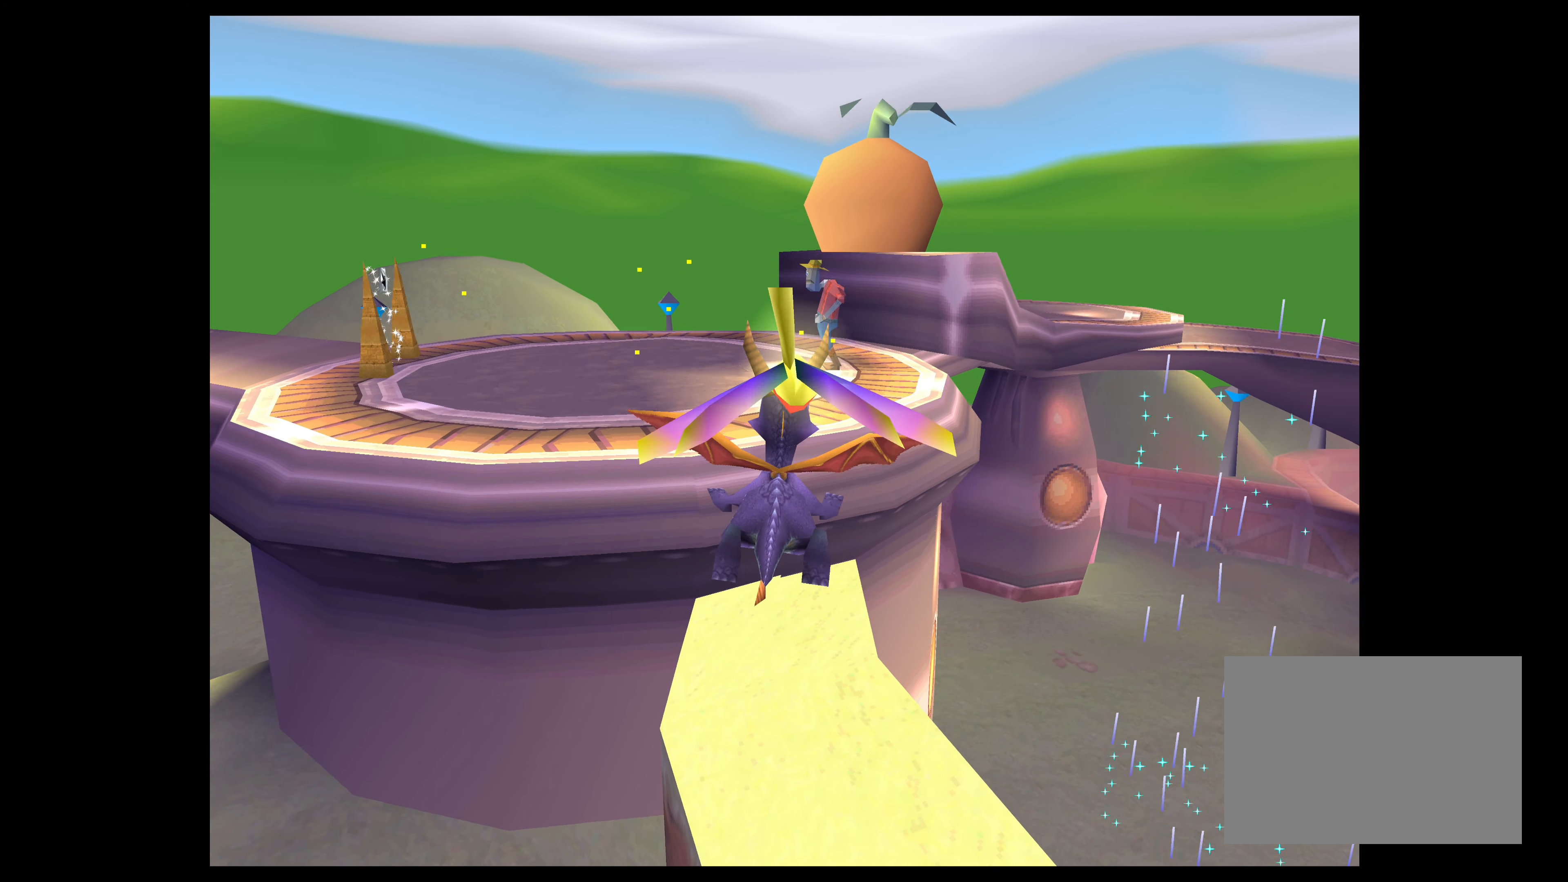
{"buttons": ["CROSS"], "left_stick": "up", "right_stick": "center", "events": []}
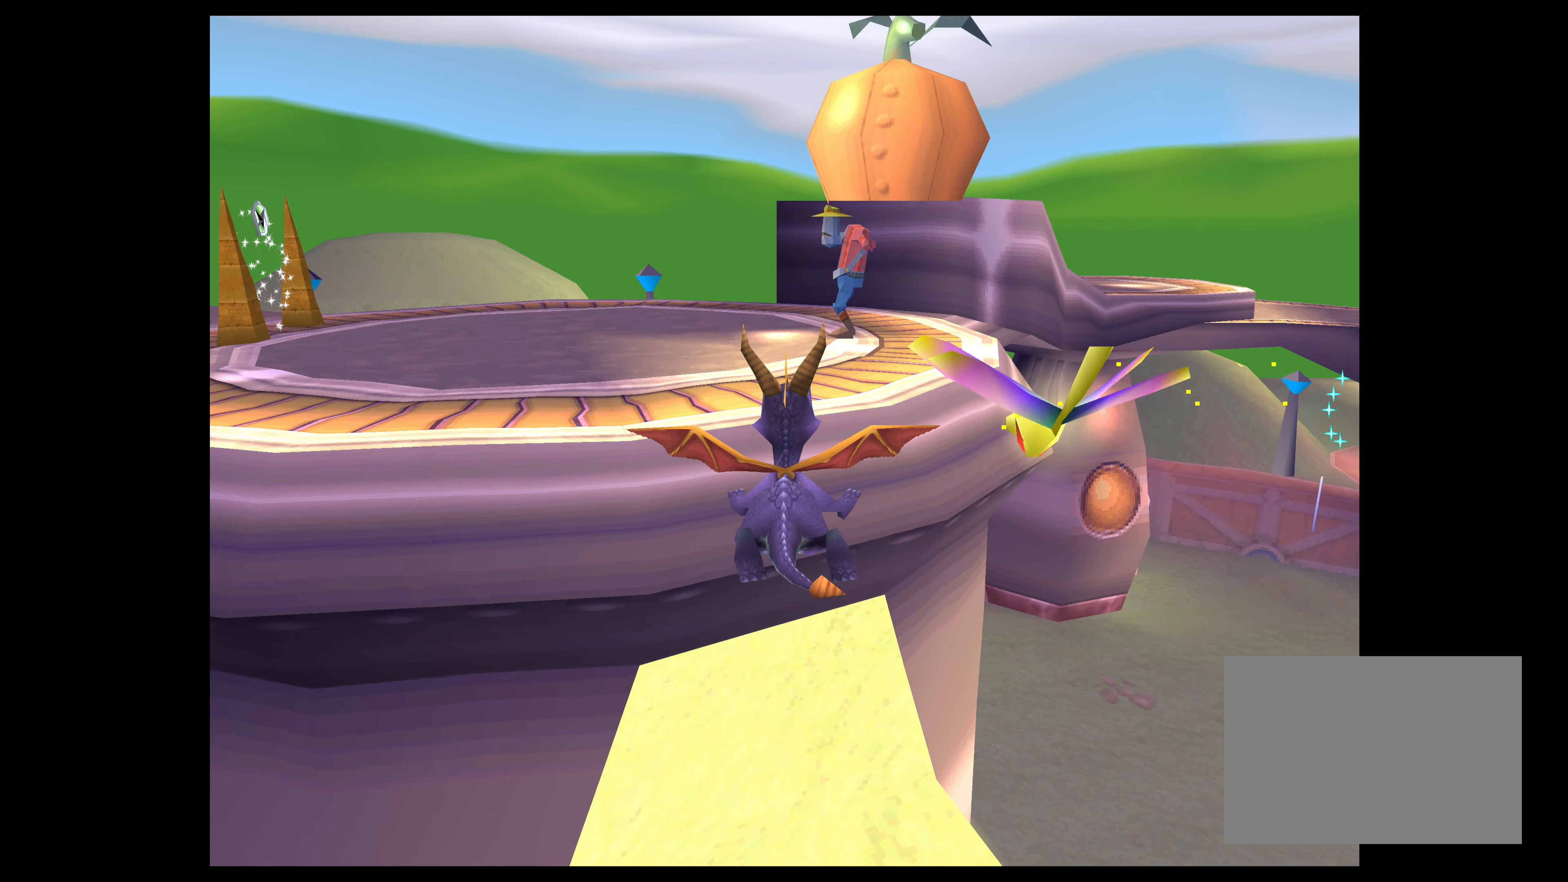
{"buttons": ["TRIANGLE"], "left_stick": "up", "right_stick": "center", "events": [[150, "CROSS", "up"], [300, "TRIANGLE", "down"]]}
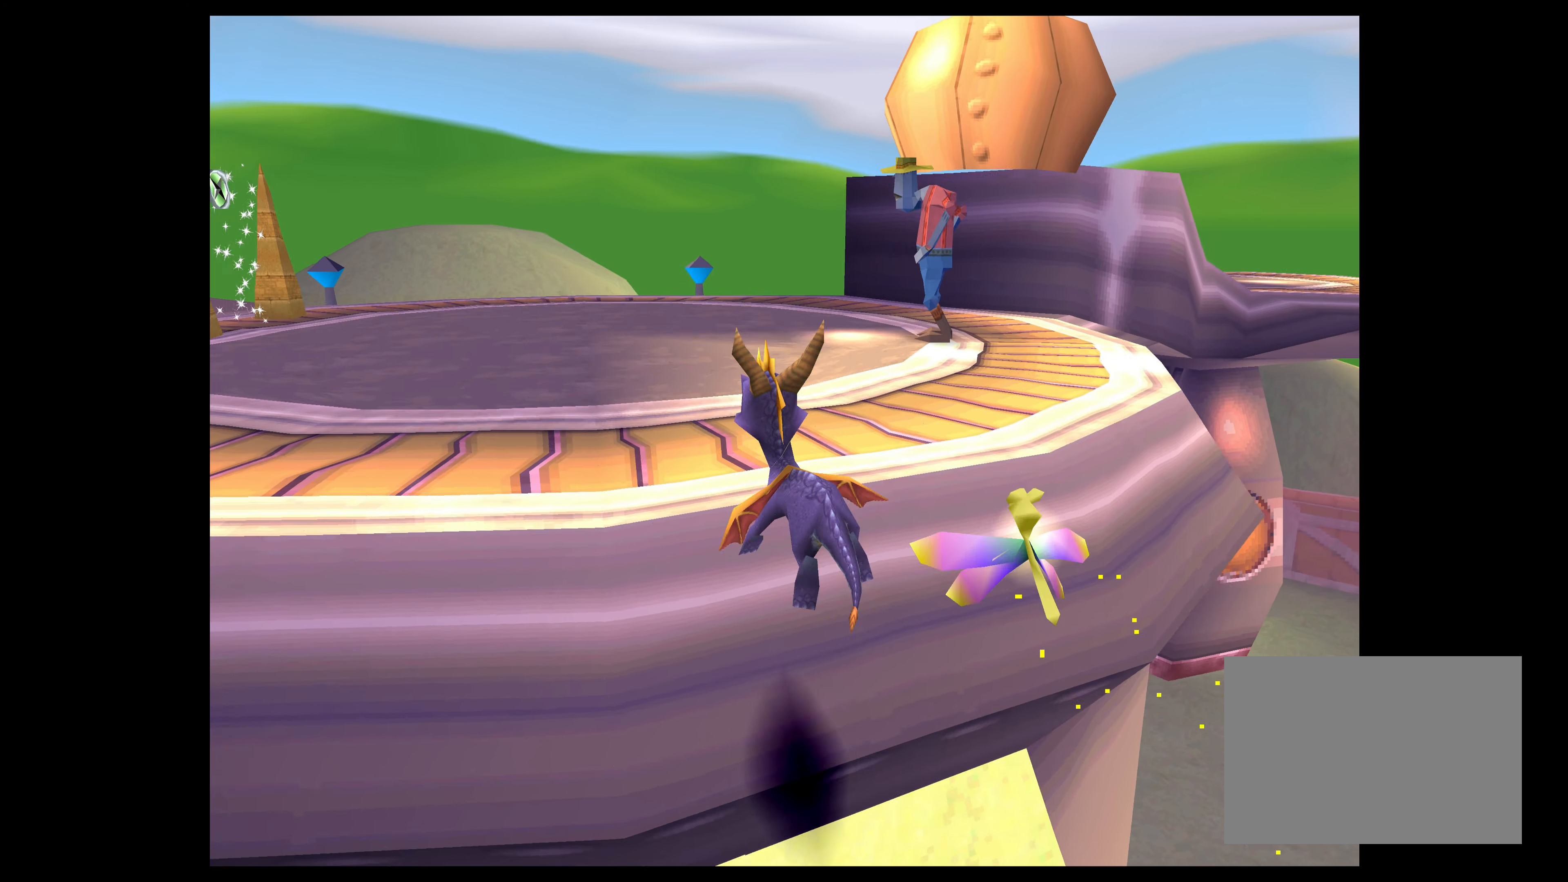
{"buttons": ["CROSS"], "left_stick": "up", "right_stick": "center", "events": [[250, "TRIANGLE", "up"], [417, "CROSS", "down"]]}
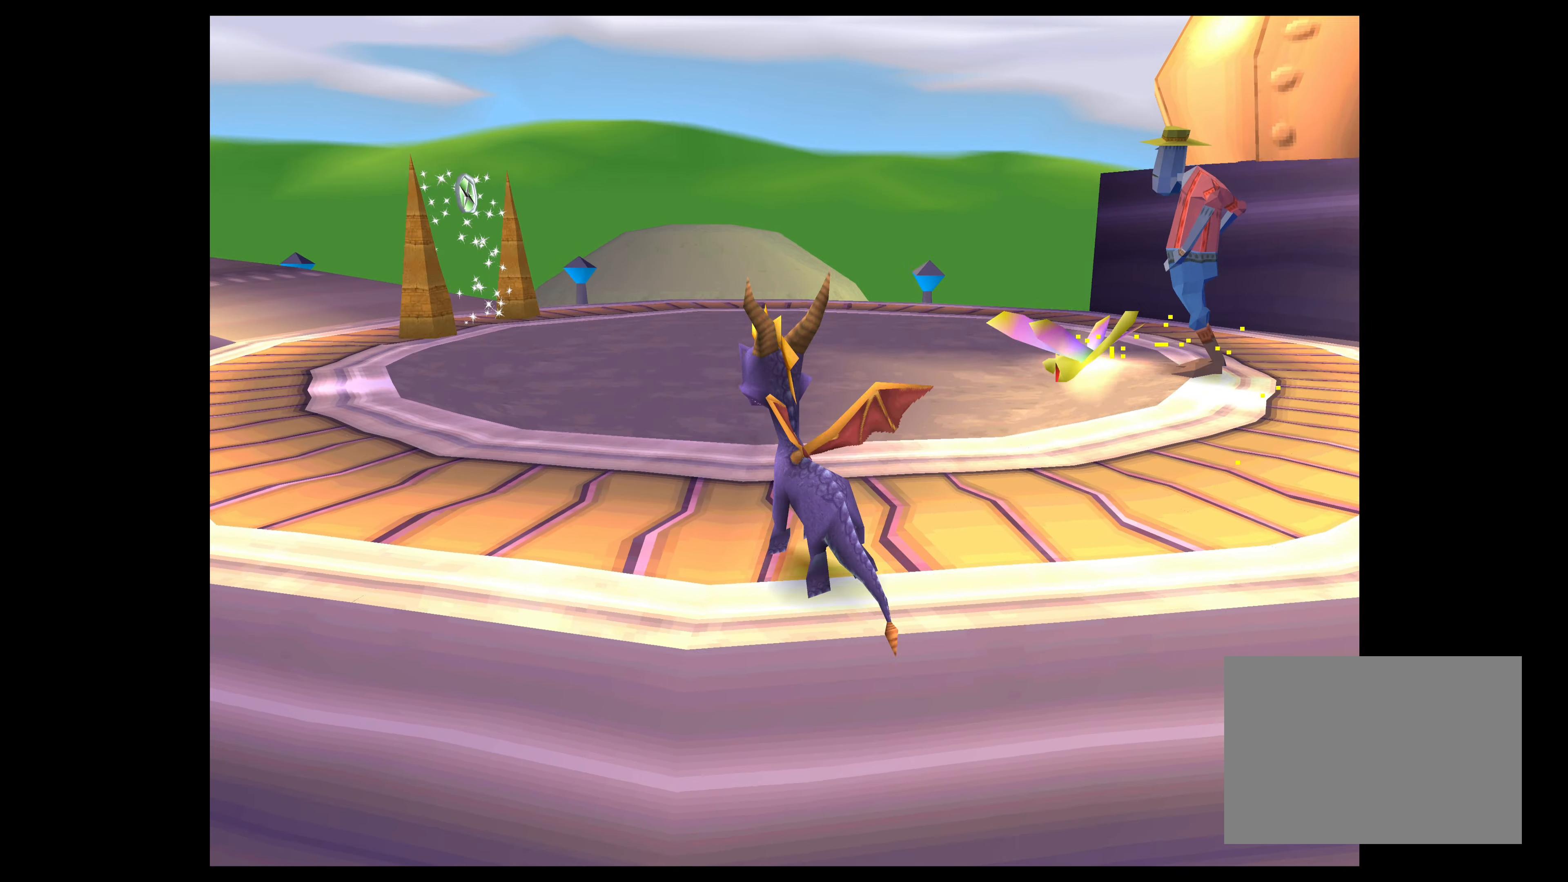
{"buttons": [], "left_stick": "center", "right_stick": "center", "events": [[300, "CROSS", "up"], [350, "left_stick", "center"]]}